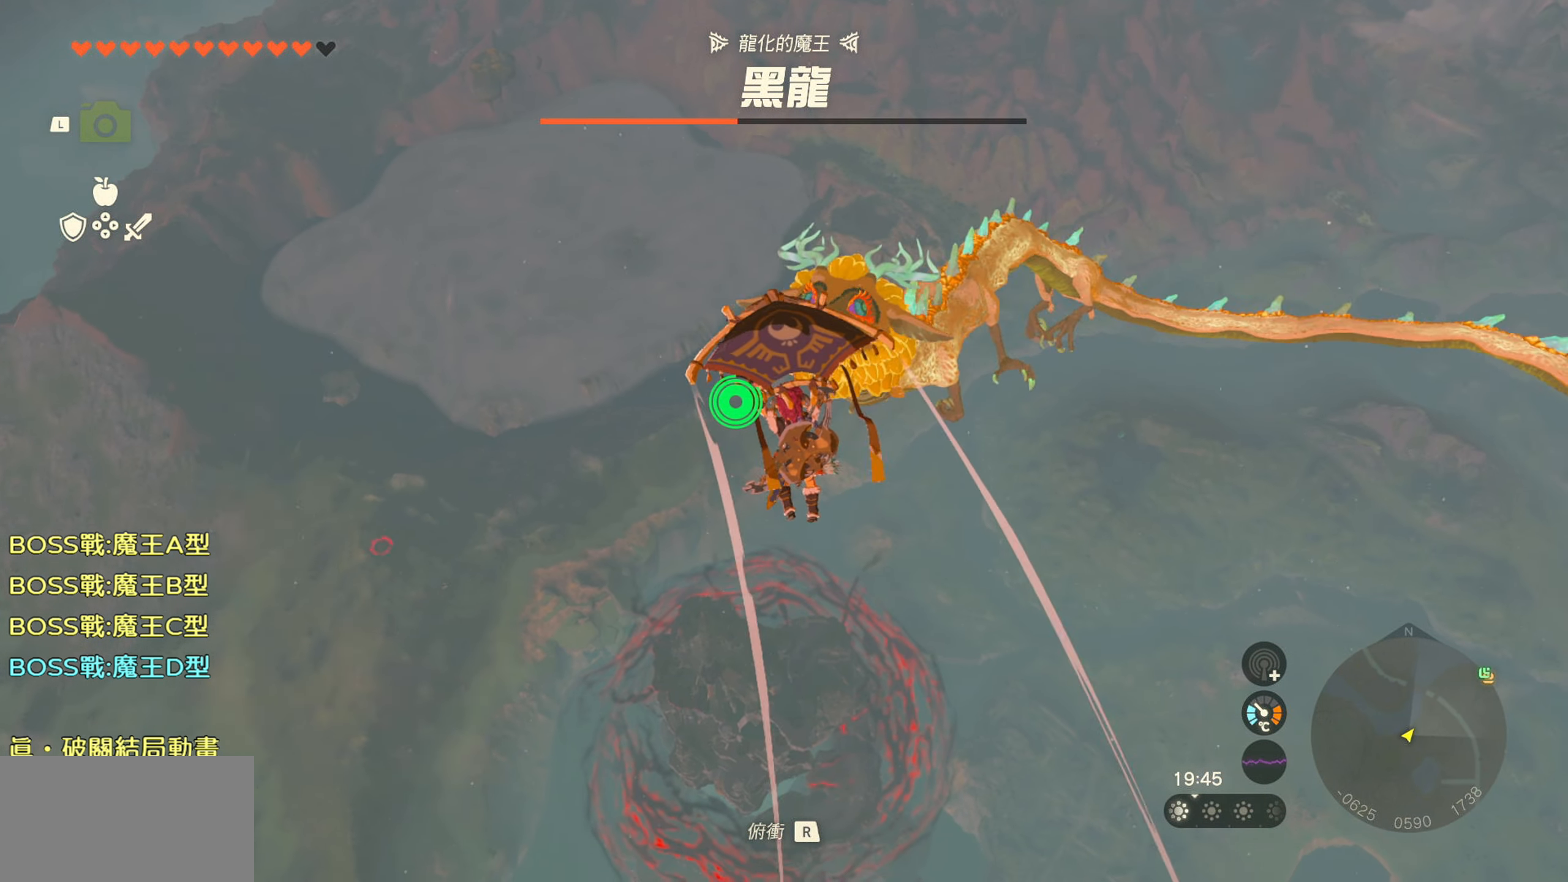
Gameplay with a controller (PlayStation layout); each line is a JSON object with the inputs held at the frame after it. "events" lists button and stick changes between this image and that frame as [ms after this image, input, new state], when the widget could be followed in between. Not read: L3.
{"buttons": [], "left_stick": "up-right", "right_stick": "down", "events": [[283, "right_stick", "down"], [400, "left_stick", "up-right"]]}
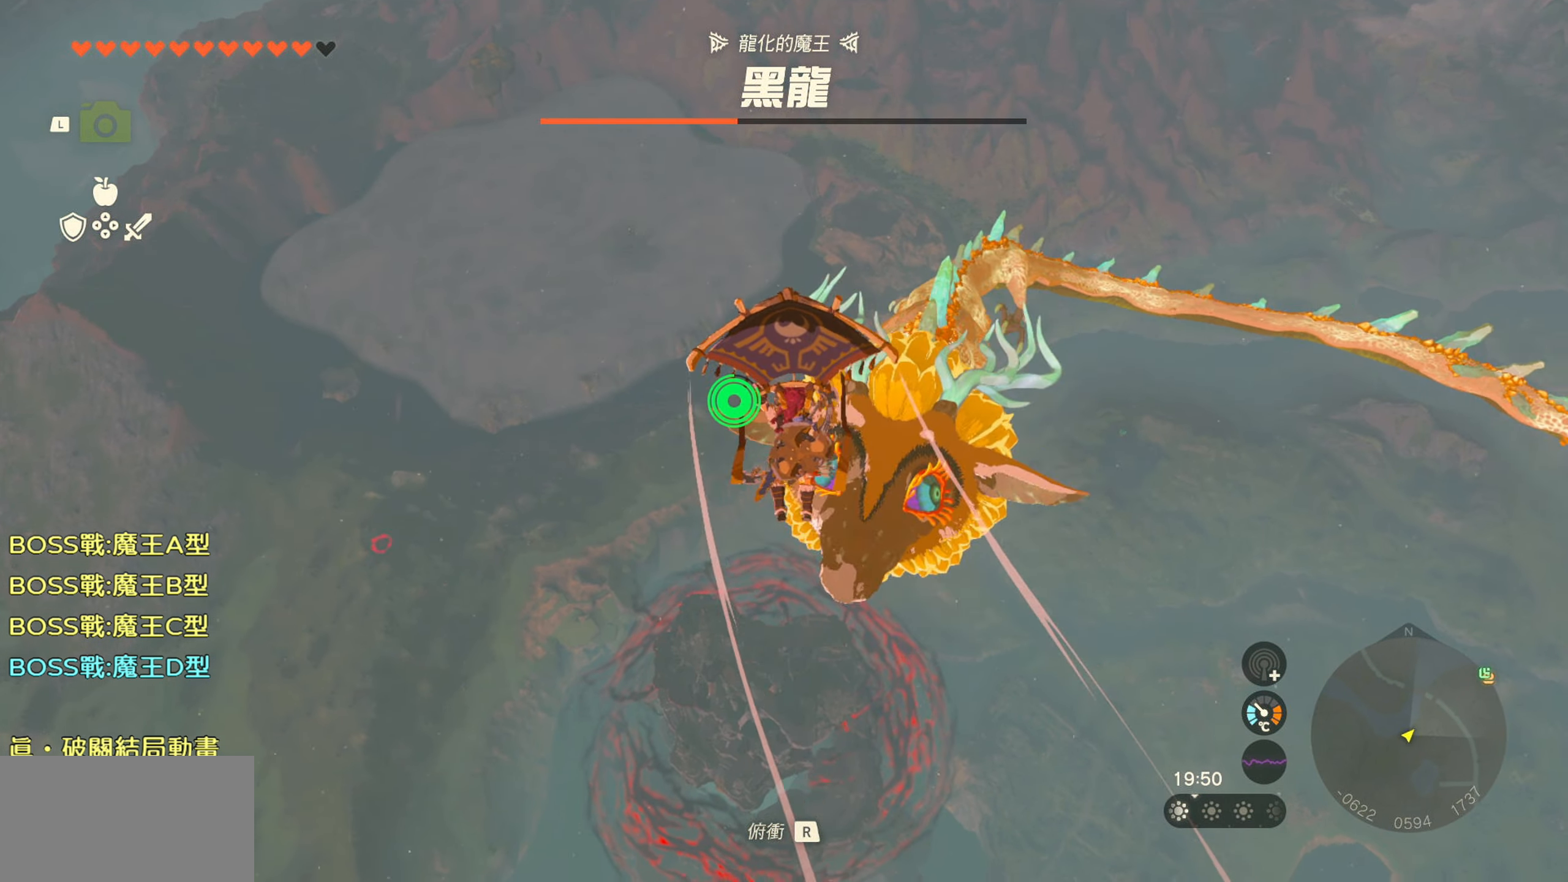
{"buttons": [], "left_stick": "center", "right_stick": "center", "events": [[33, "right_stick", "center"], [250, "TRIANGLE", "down"], [317, "left_stick", "down-right"], [350, "TRIANGLE", "up"], [467, "left_stick", "center"]]}
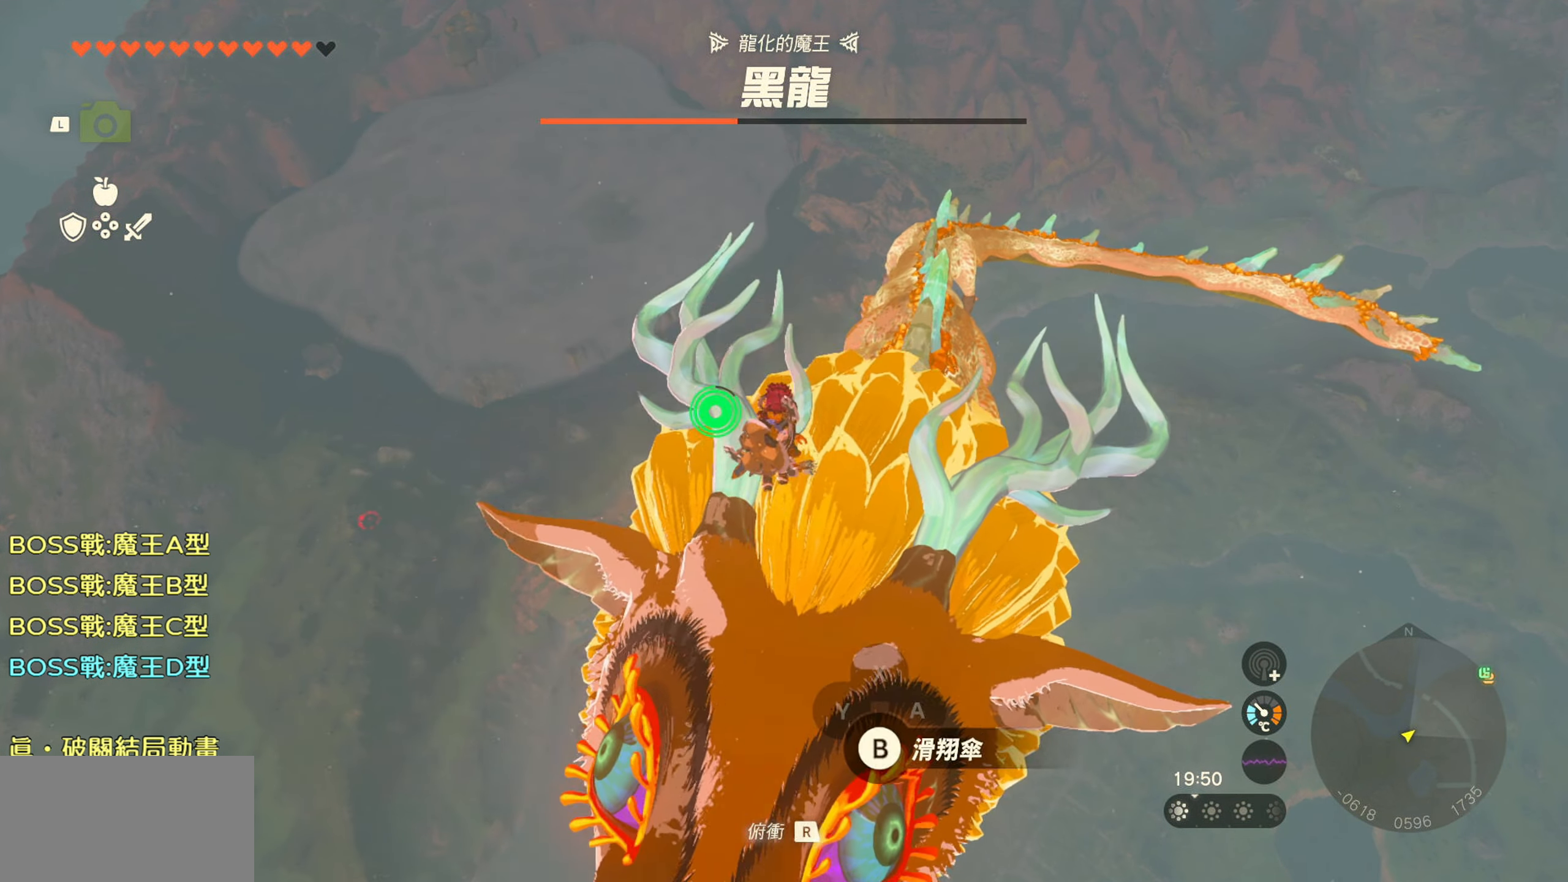
{"buttons": [], "left_stick": "center", "right_stick": "up-left", "events": [[383, "right_stick", "left"], [433, "right_stick", "up-left"]]}
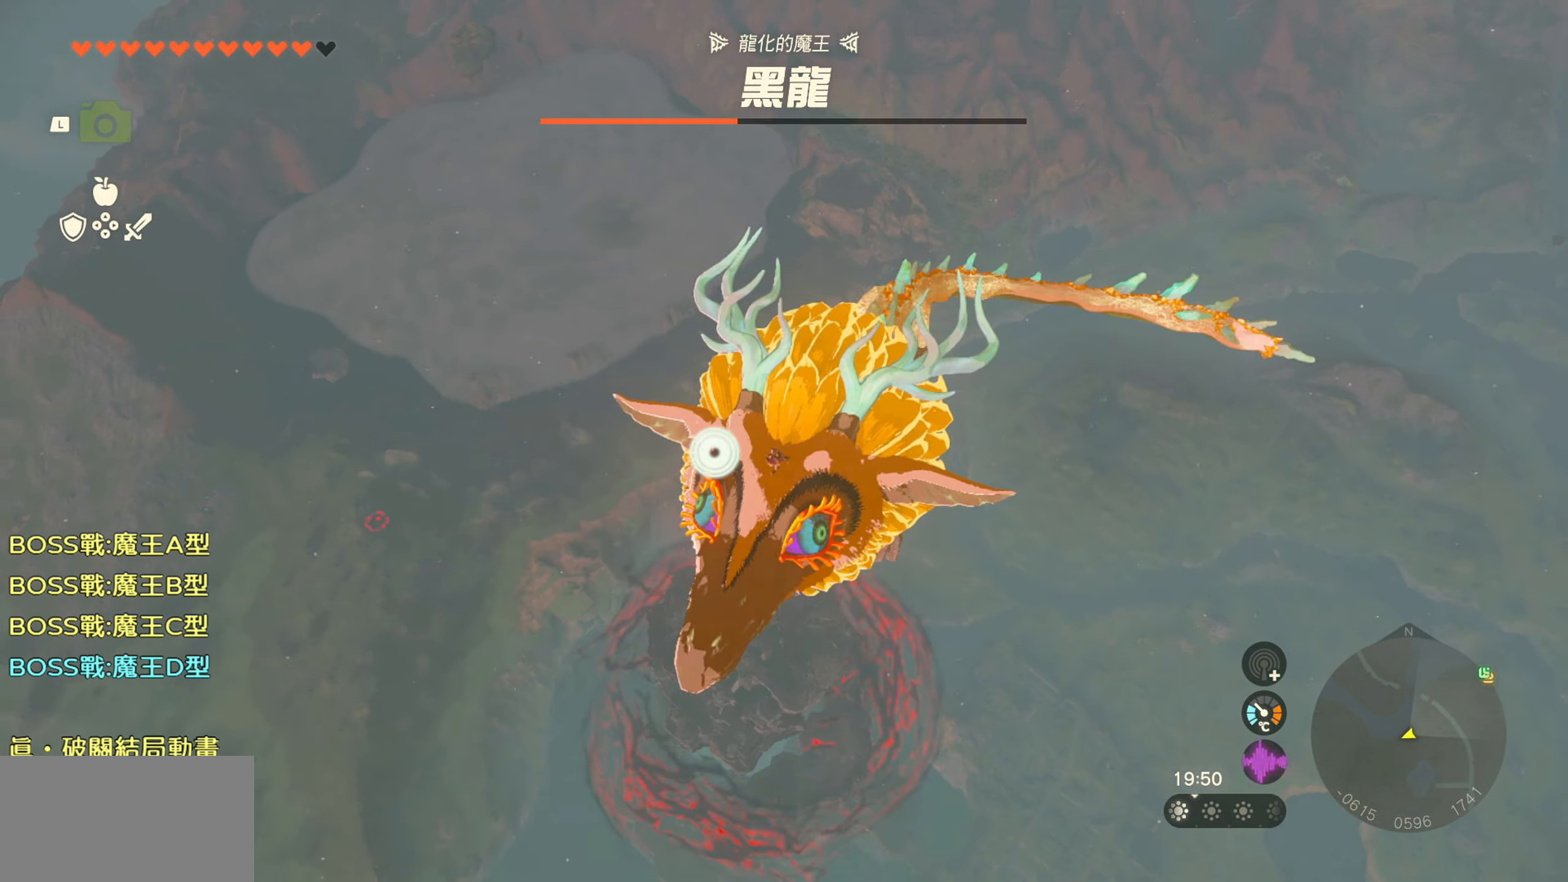
{"buttons": [], "left_stick": "center", "right_stick": "up-left", "events": []}
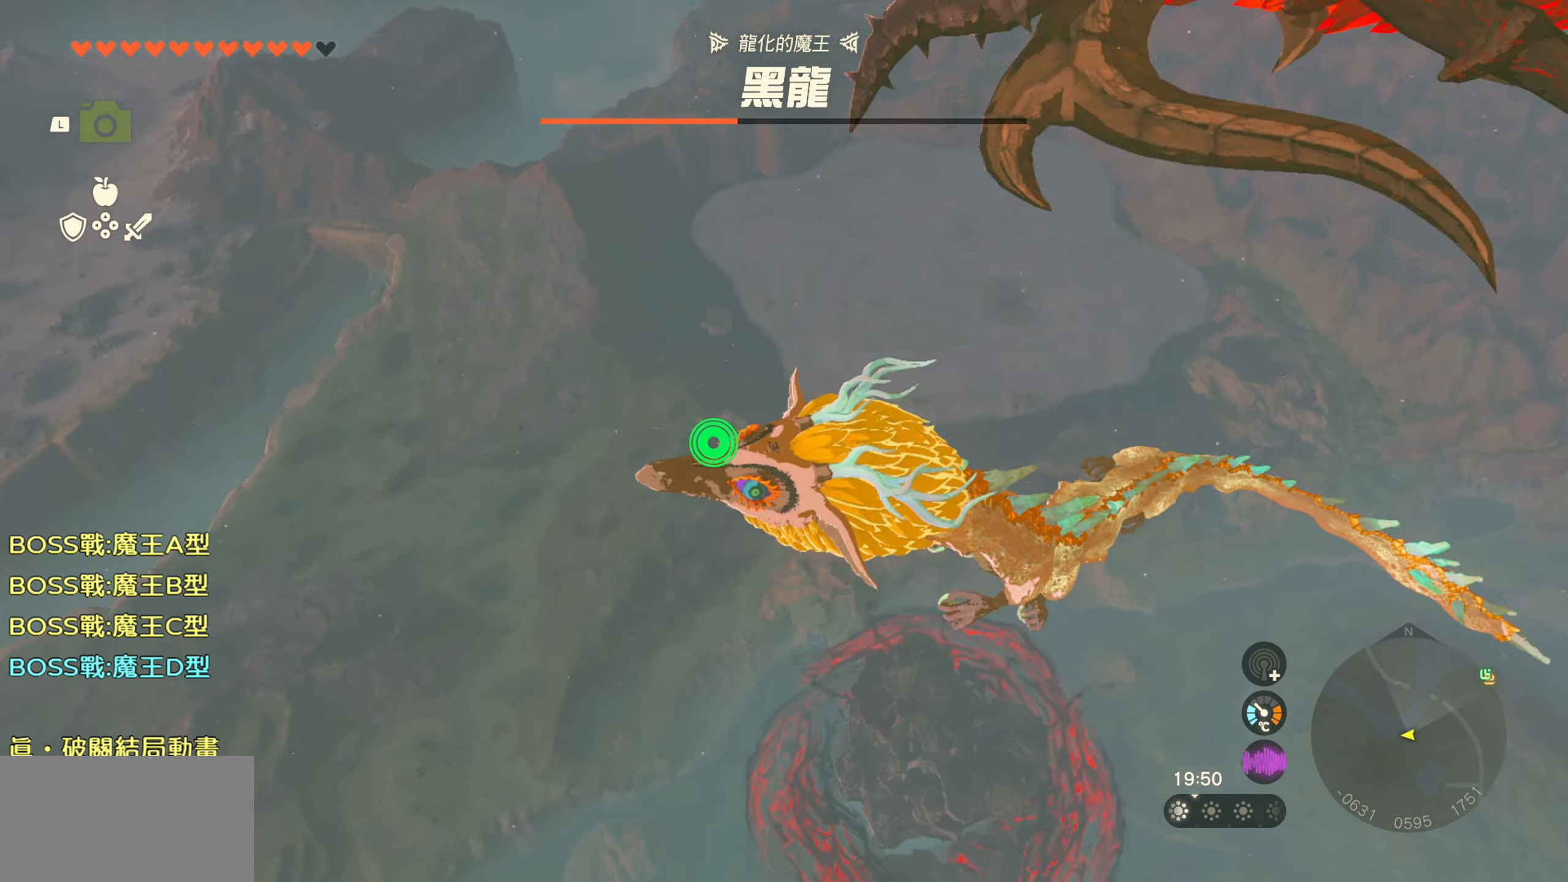
{"buttons": [], "left_stick": "center", "right_stick": "up-left", "events": []}
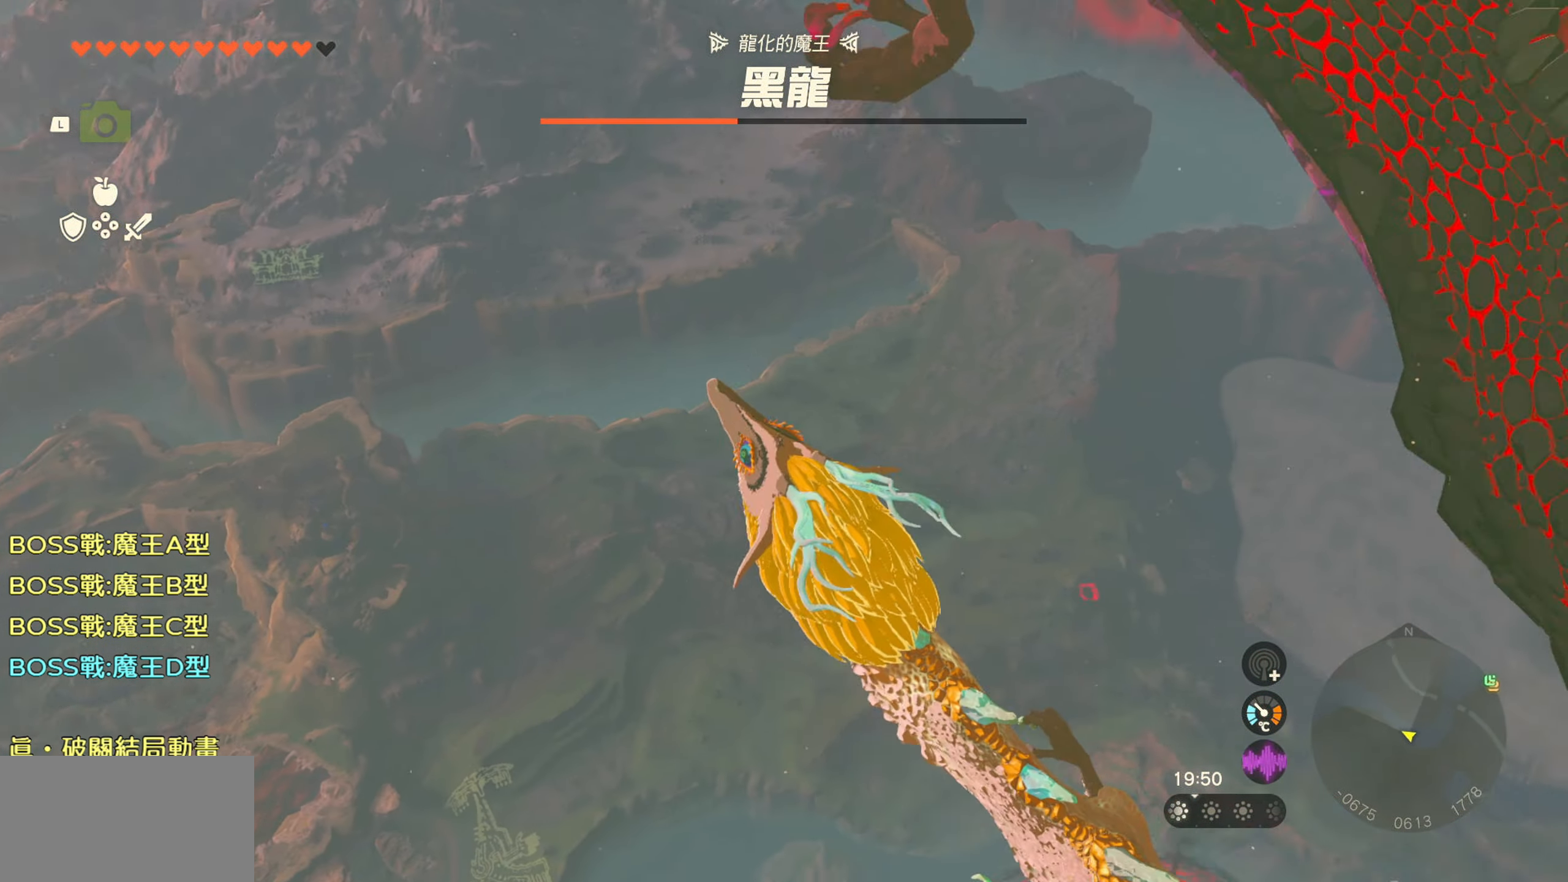
{"buttons": [], "left_stick": "center", "right_stick": "center", "events": [[50, "right_stick", "left"], [417, "right_stick", "center"]]}
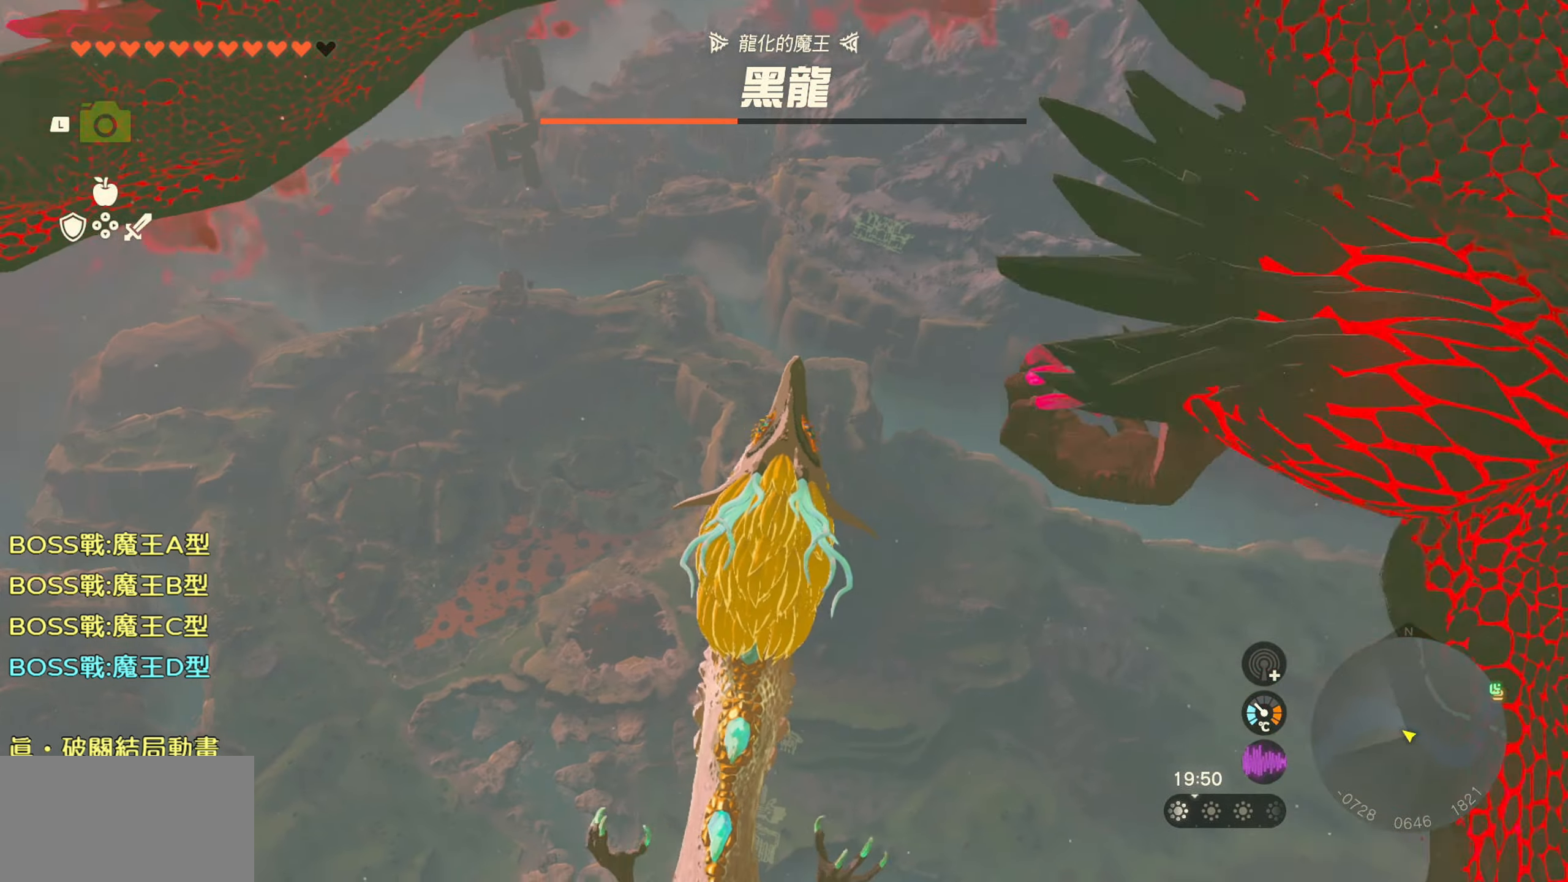
{"buttons": [], "left_stick": "center", "right_stick": "left", "events": [[384, "right_stick", "left"]]}
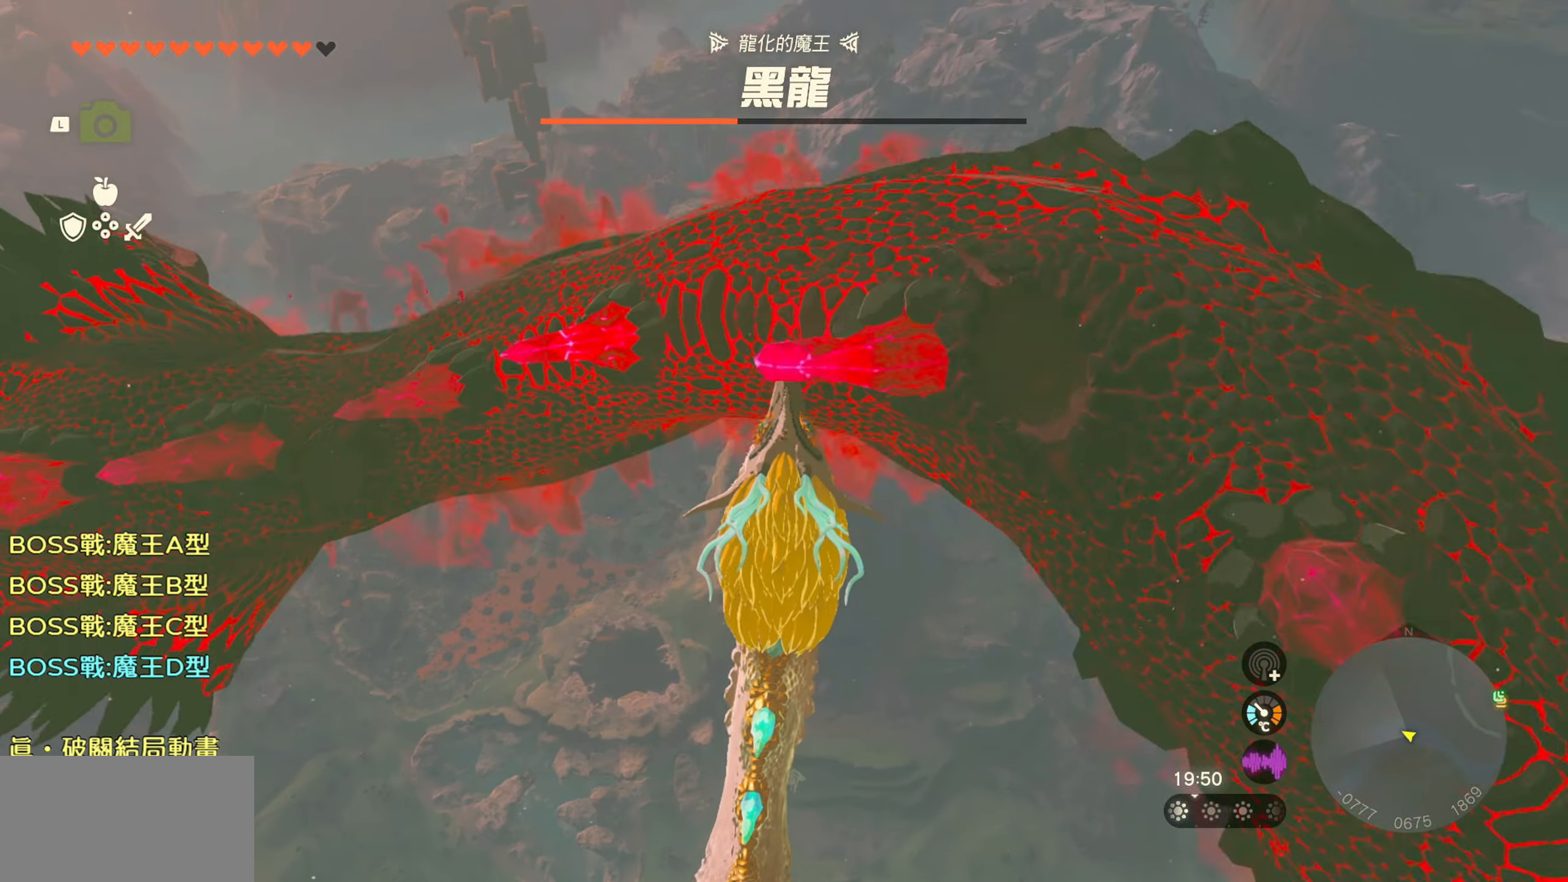
{"buttons": [], "left_stick": "center", "right_stick": "down-left", "events": [[184, "right_stick", "center"], [367, "right_stick", "down-left"]]}
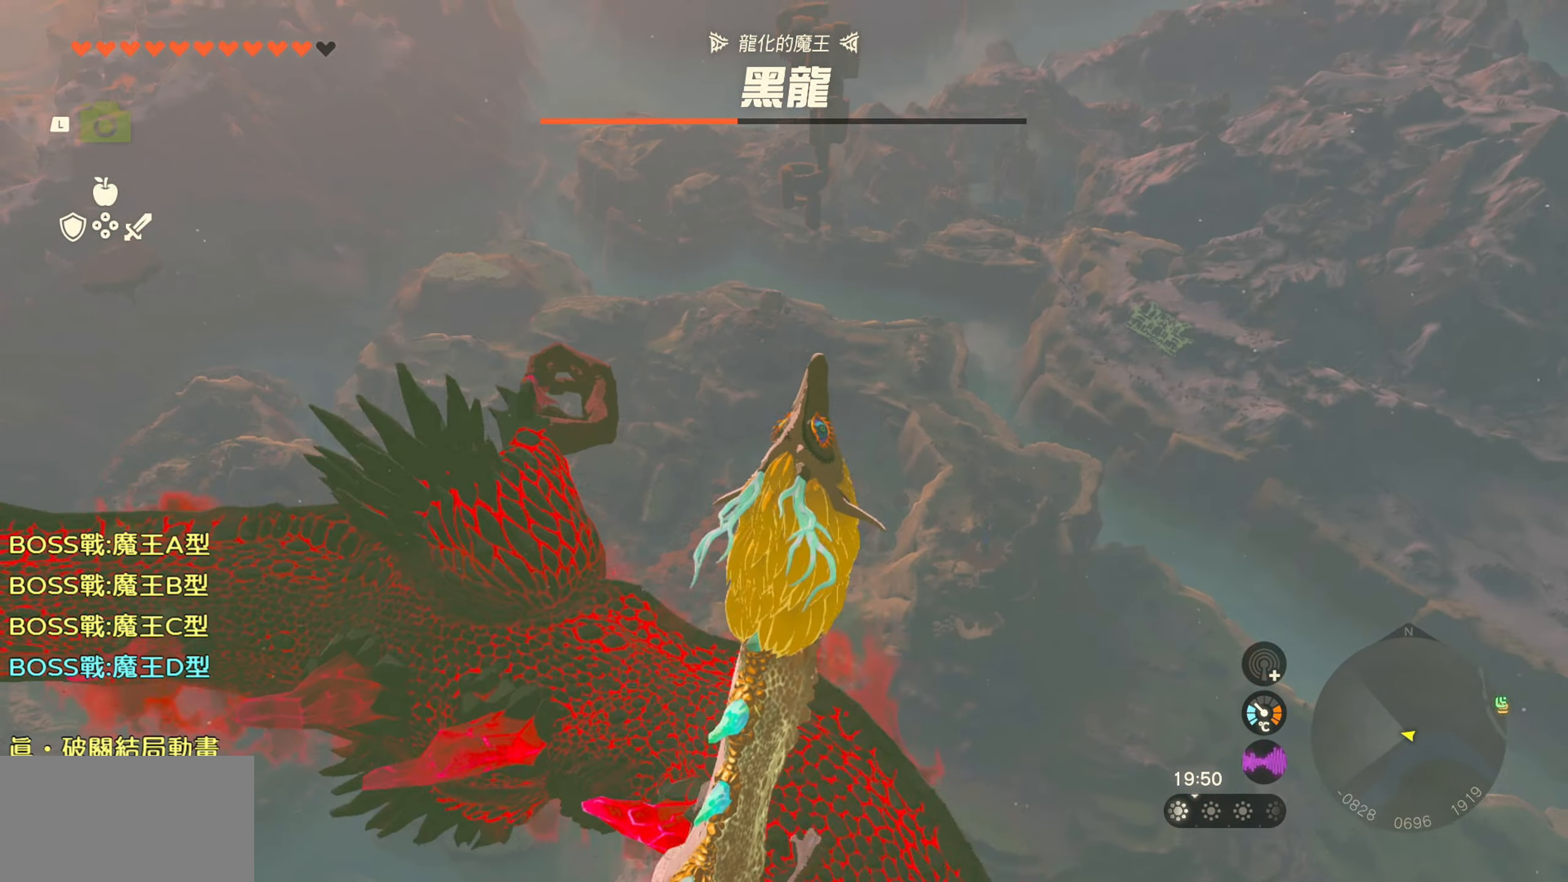
{"buttons": [], "left_stick": "center", "right_stick": "down-left", "events": []}
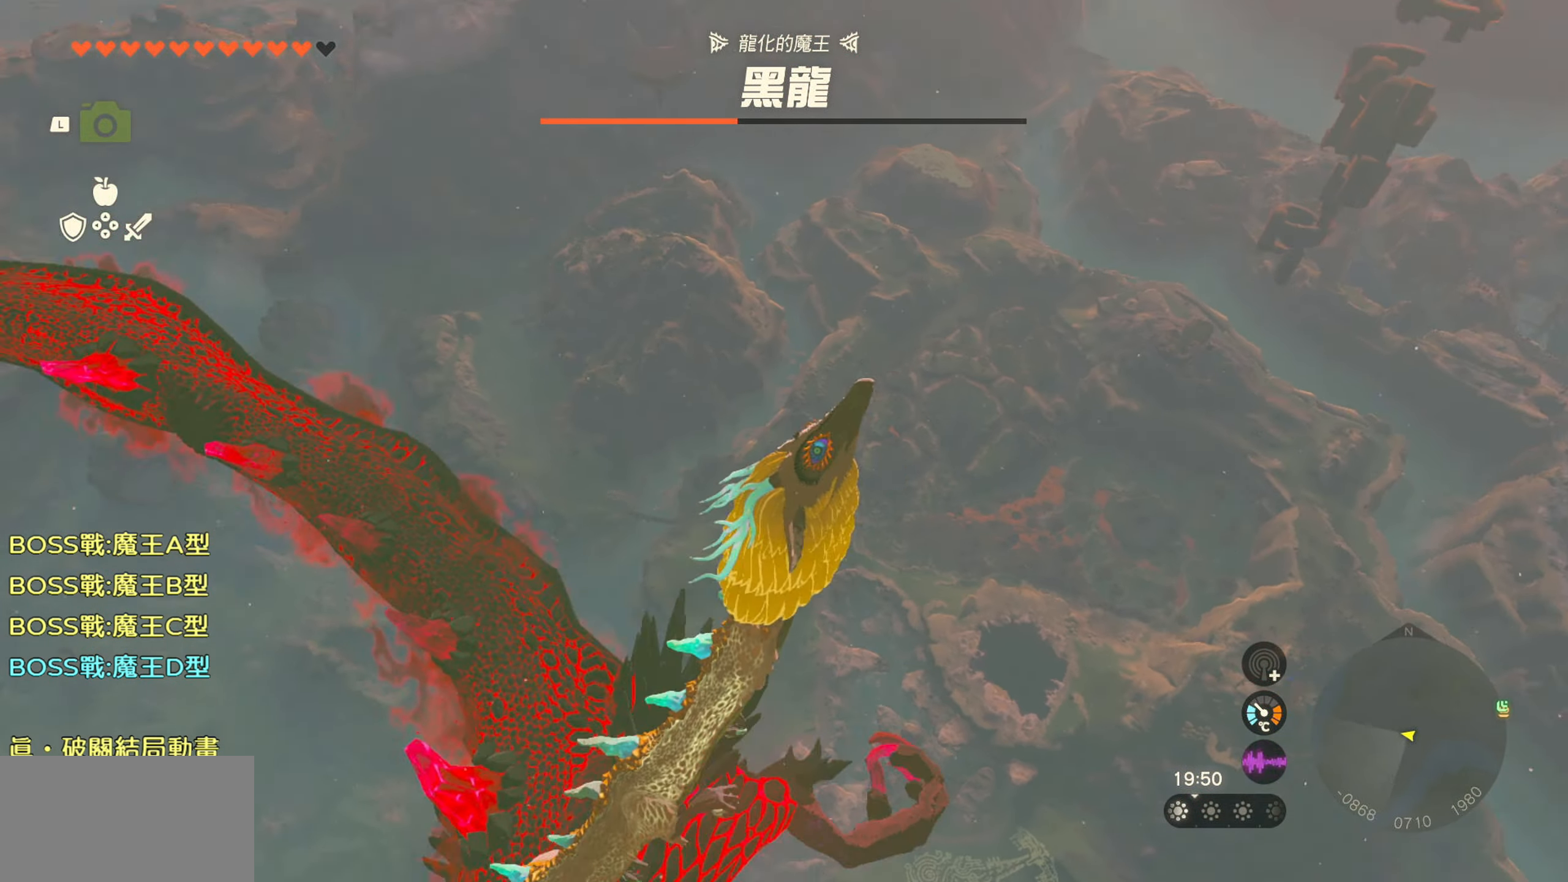
{"buttons": [], "left_stick": "center", "right_stick": "down-left", "events": []}
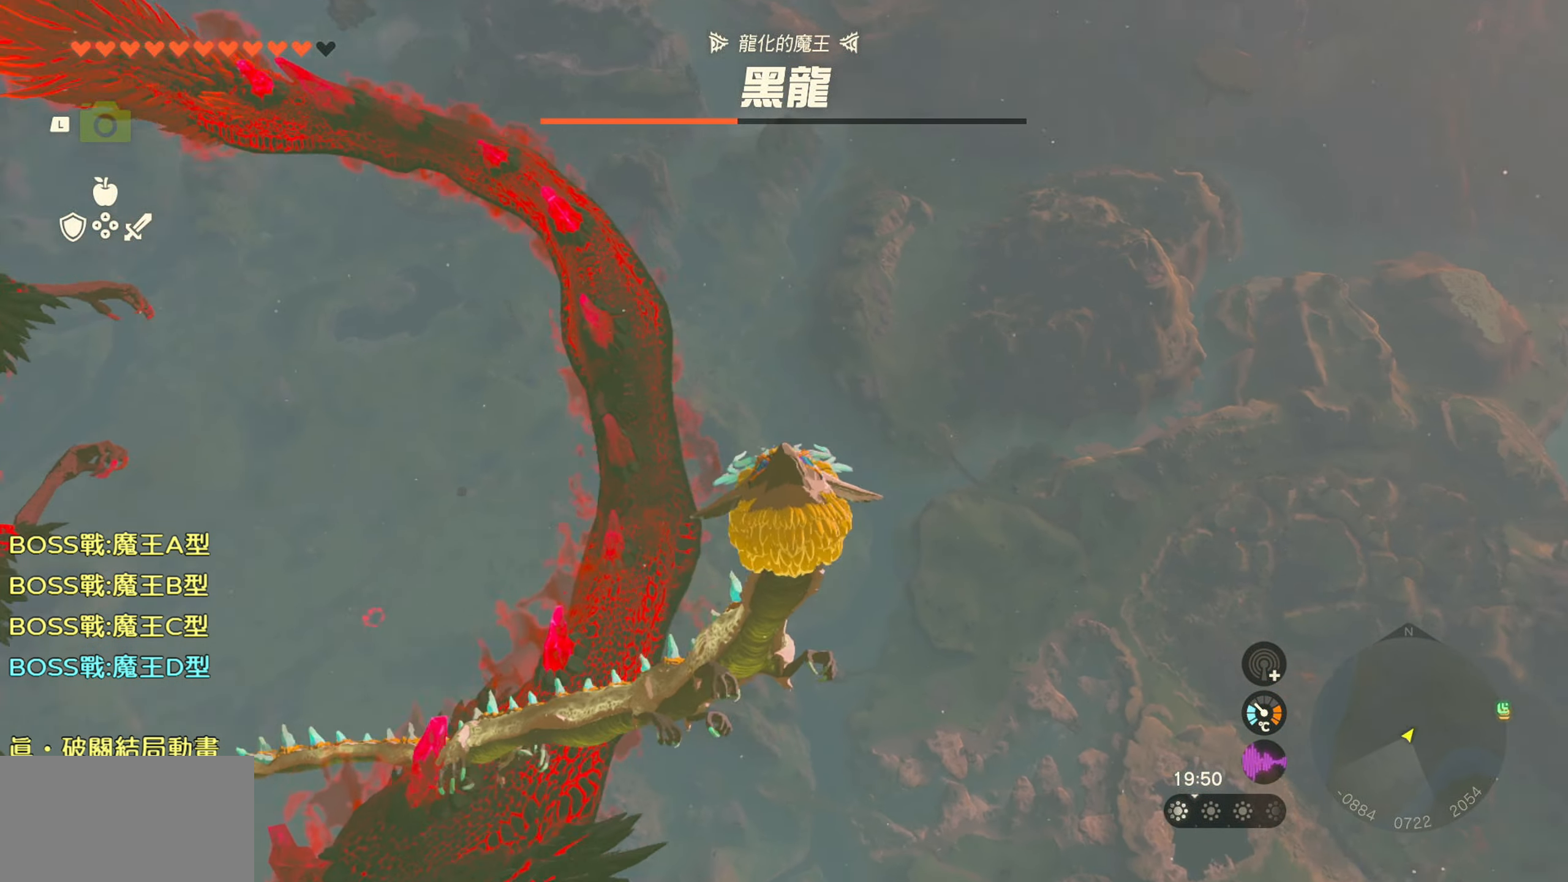
{"buttons": [], "left_stick": "center", "right_stick": "left", "events": [[150, "right_stick", "center"], [500, "right_stick", "left"]]}
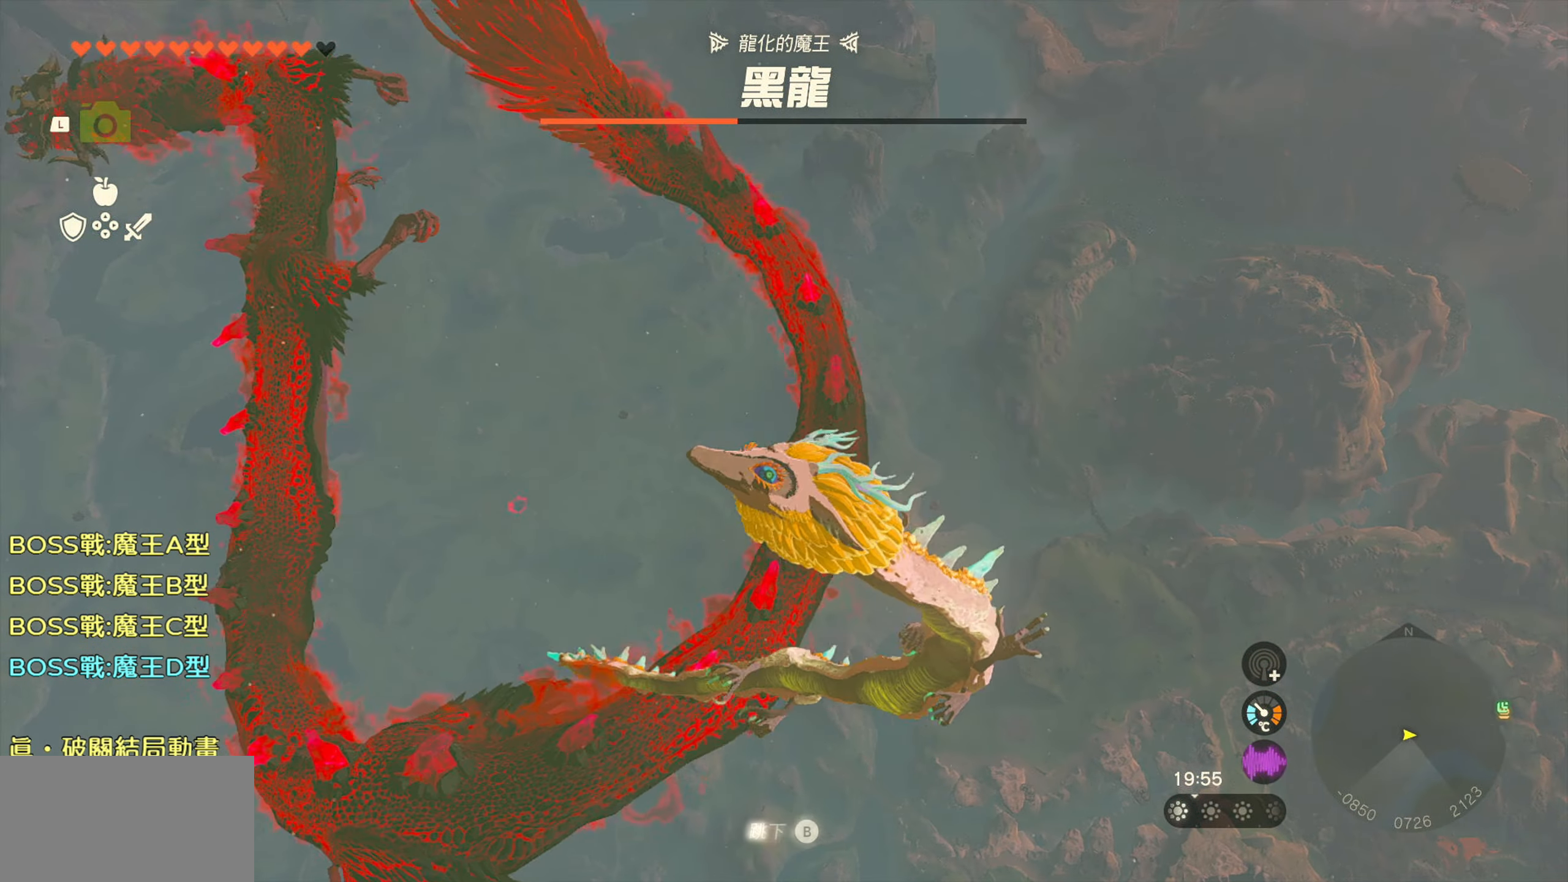
{"buttons": [], "left_stick": "center", "right_stick": "center", "events": [[434, "right_stick", "center"]]}
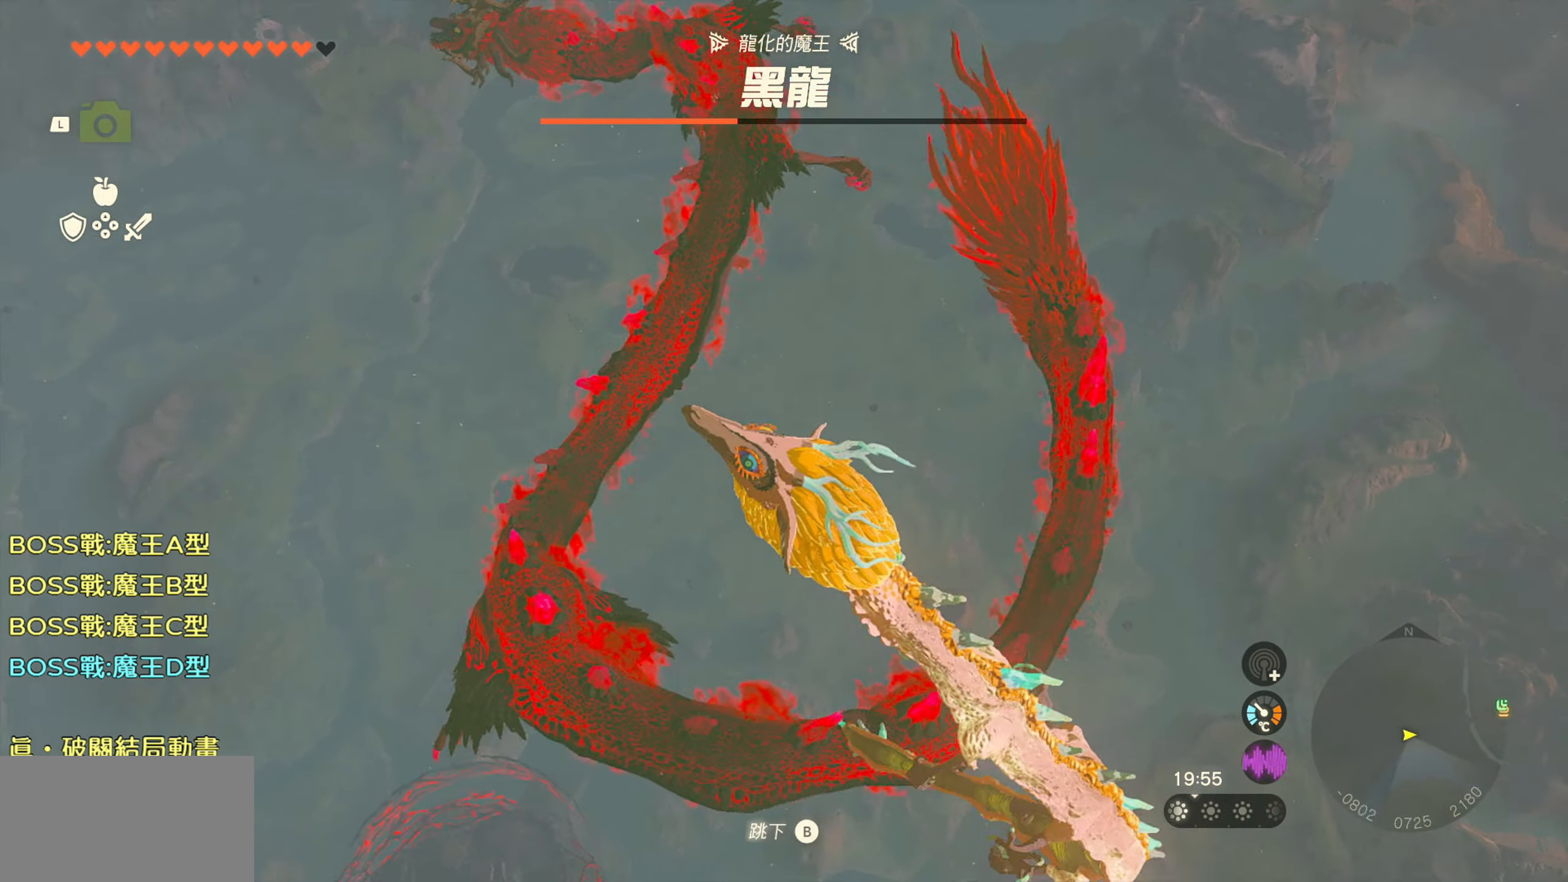
{"buttons": [], "left_stick": "center", "right_stick": "down-left", "events": [[500, "right_stick", "down-left"]]}
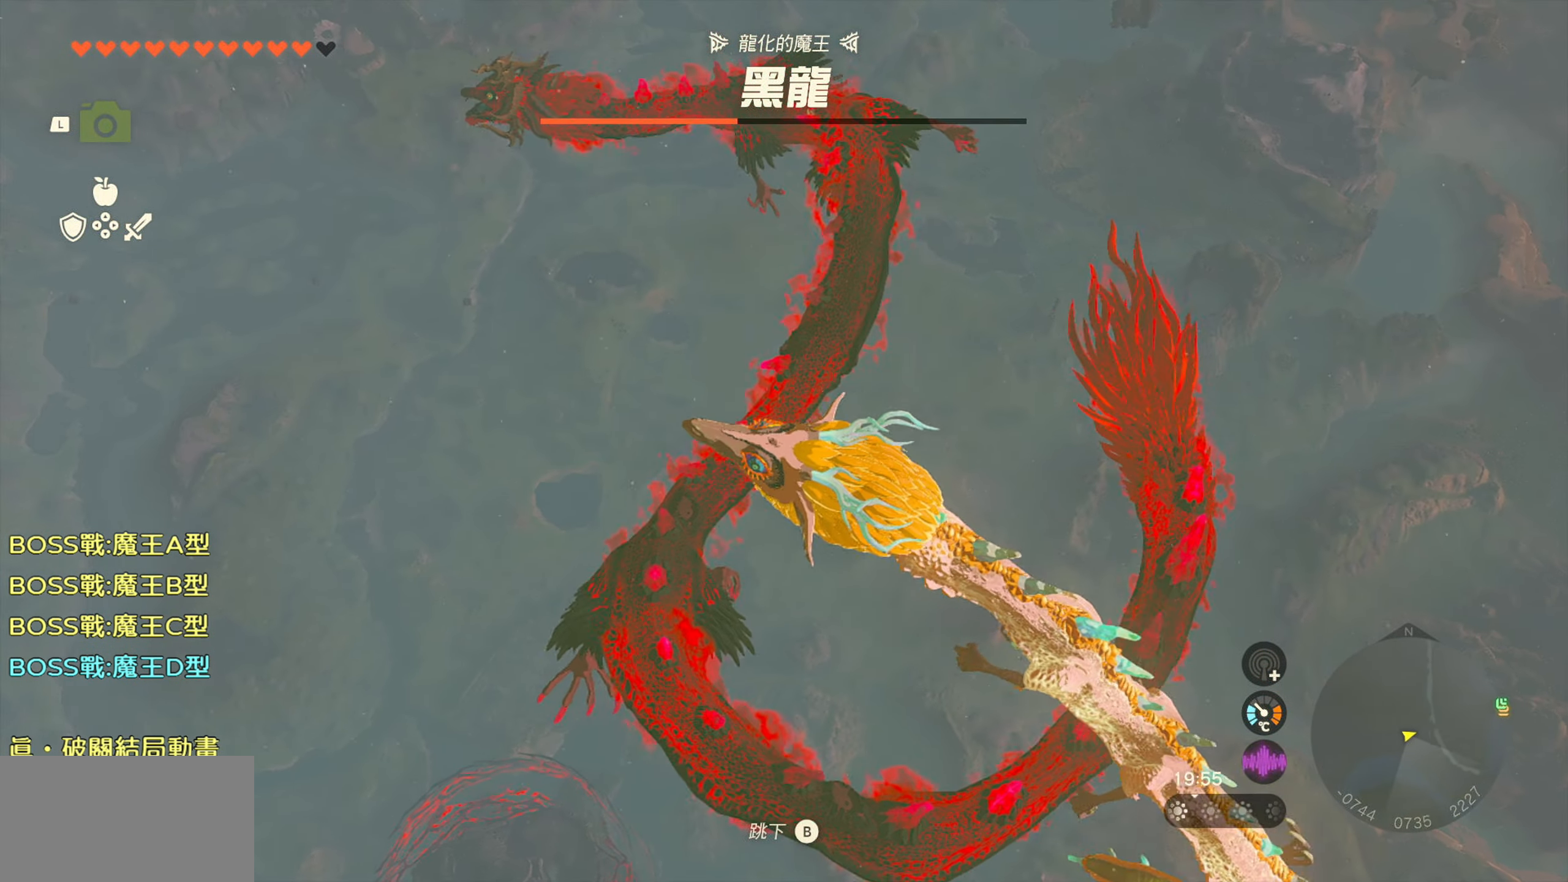
{"buttons": [], "left_stick": "center", "right_stick": "center", "events": [[334, "right_stick", "center"]]}
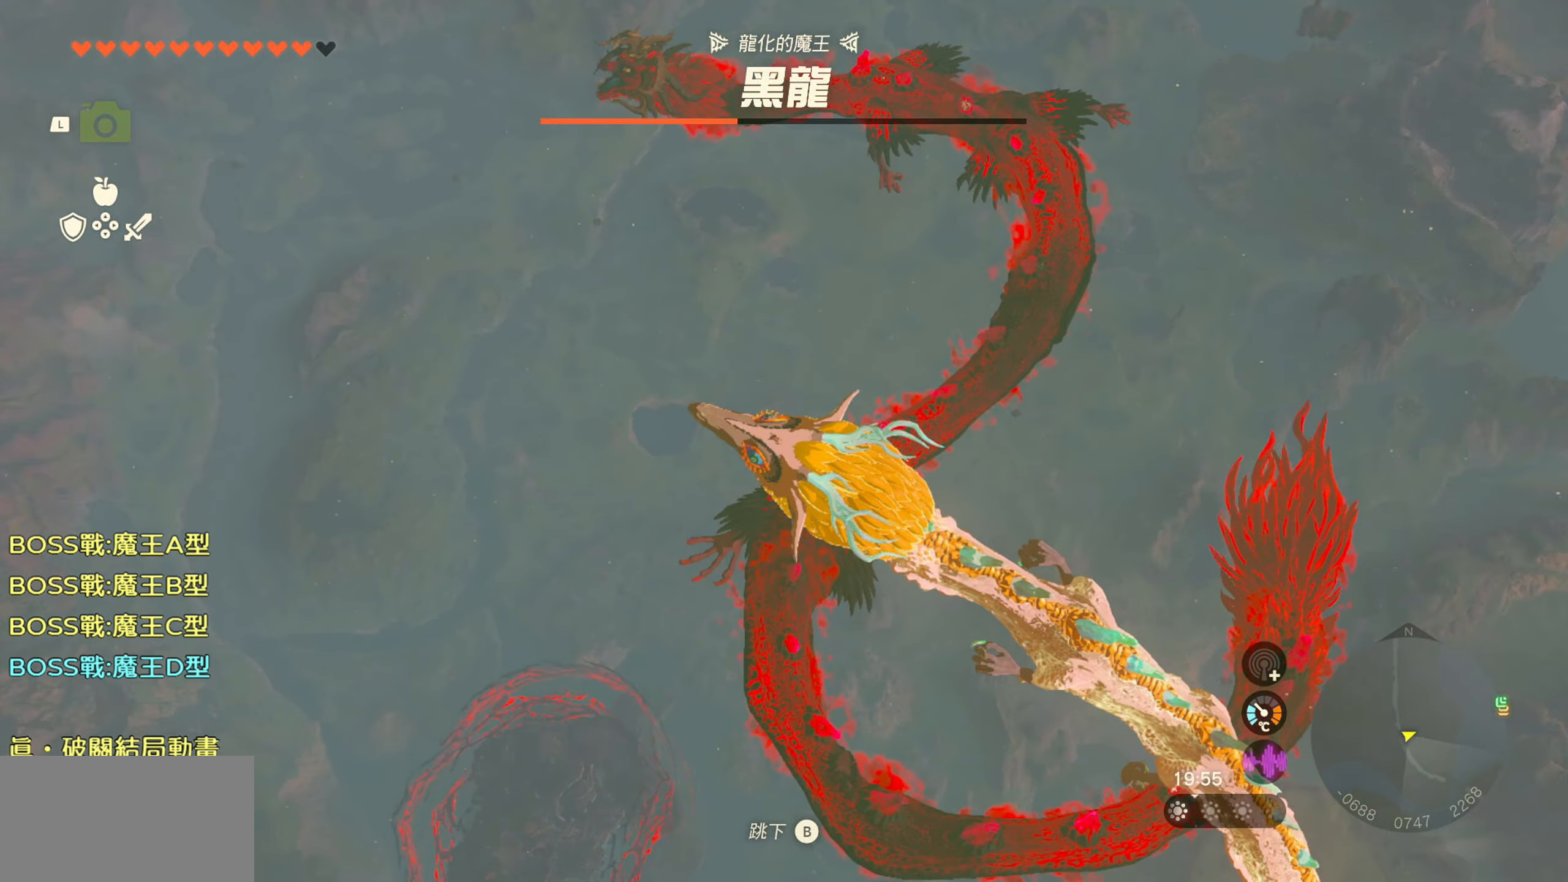
{"buttons": [], "left_stick": "center", "right_stick": "center", "events": []}
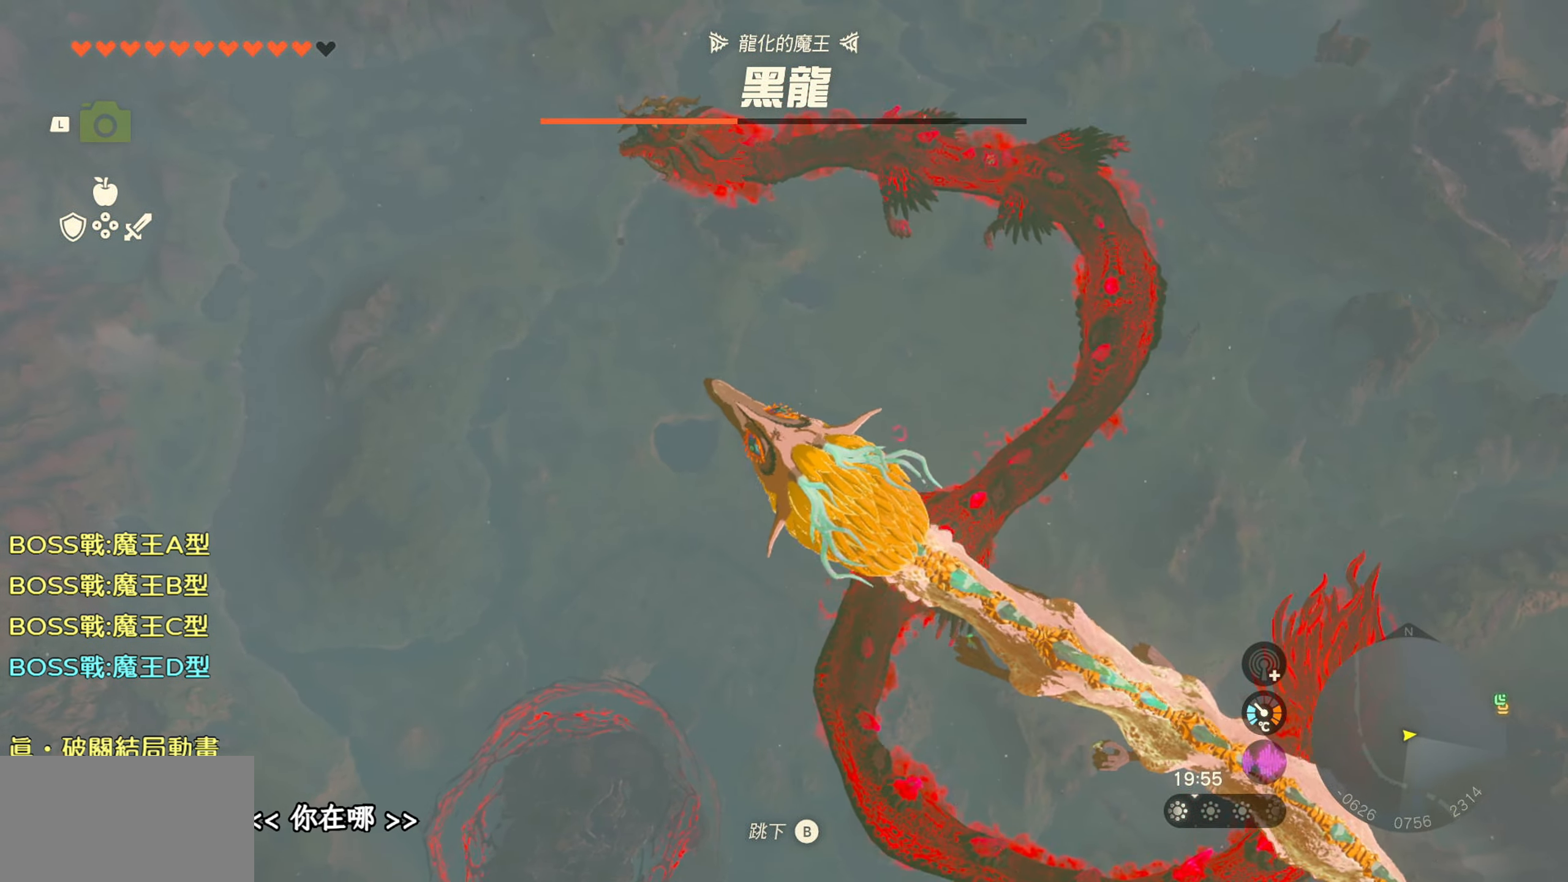
{"buttons": [], "left_stick": "center", "right_stick": "down-left", "events": [[333, "right_stick", "down-left"]]}
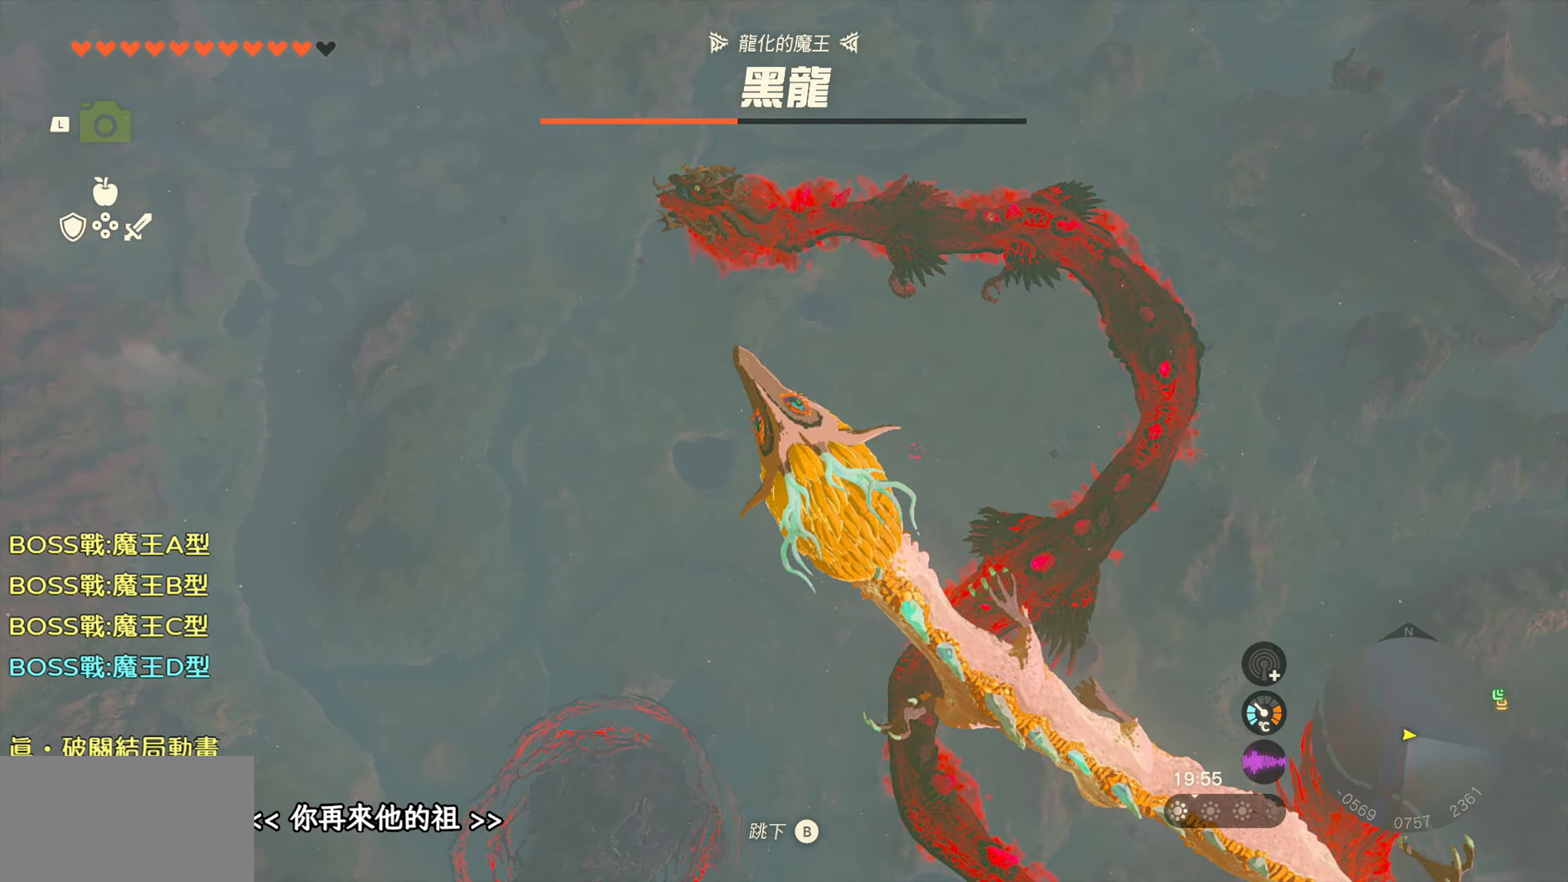
{"buttons": [], "left_stick": "center", "right_stick": "center", "events": [[183, "right_stick", "center"]]}
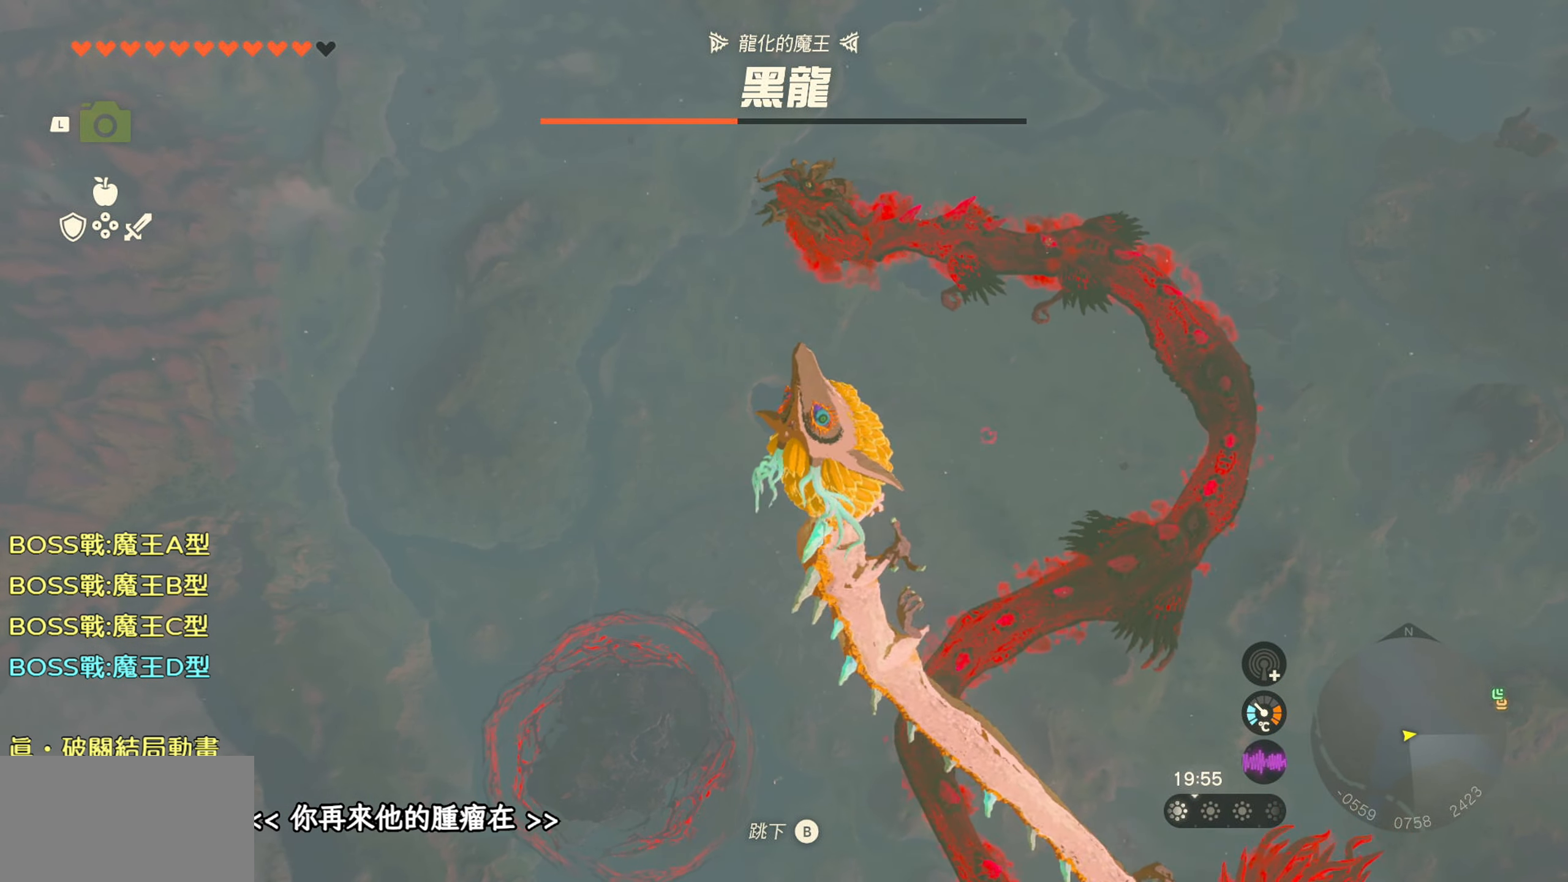
{"buttons": [], "left_stick": "center", "right_stick": "down-left", "events": [[233, "right_stick", "down-left"]]}
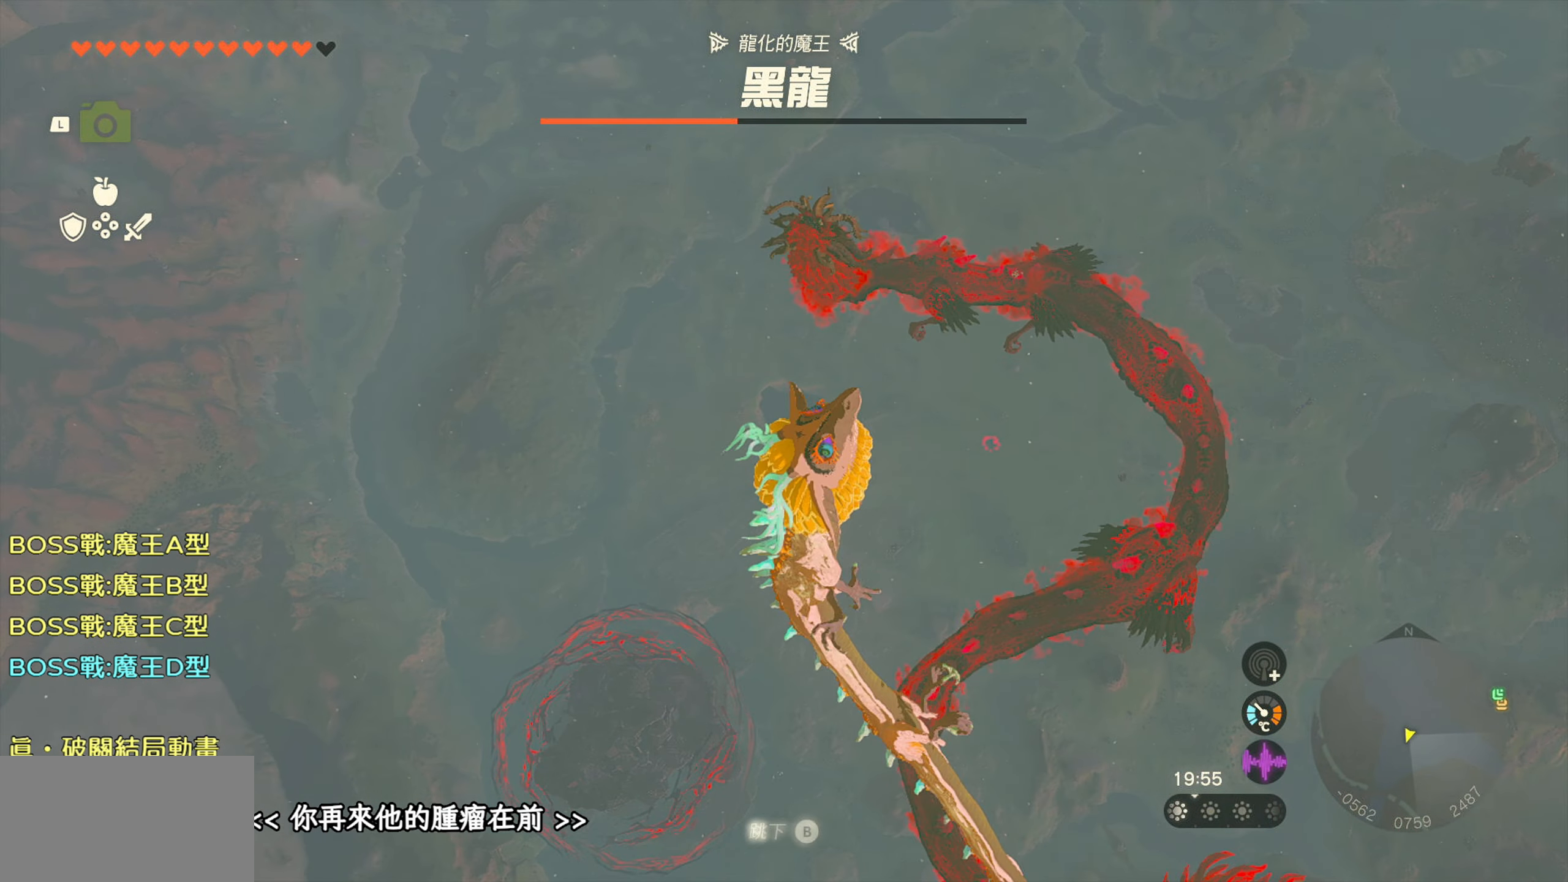
{"buttons": [], "left_stick": "center", "right_stick": "center", "events": [[33, "right_stick", "center"]]}
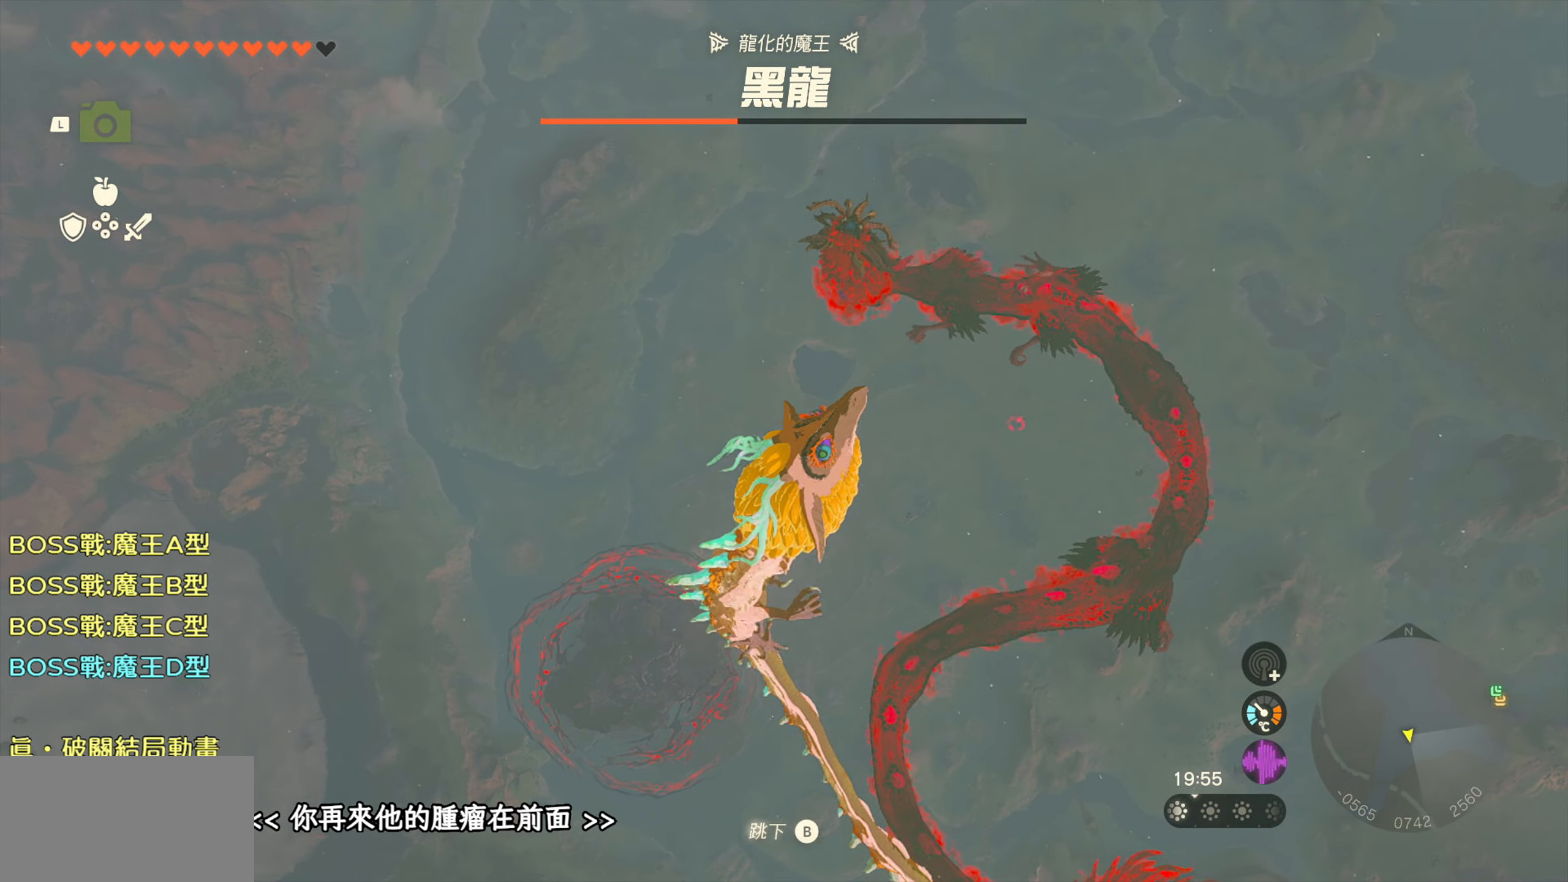
{"buttons": [], "left_stick": "center", "right_stick": "center", "events": []}
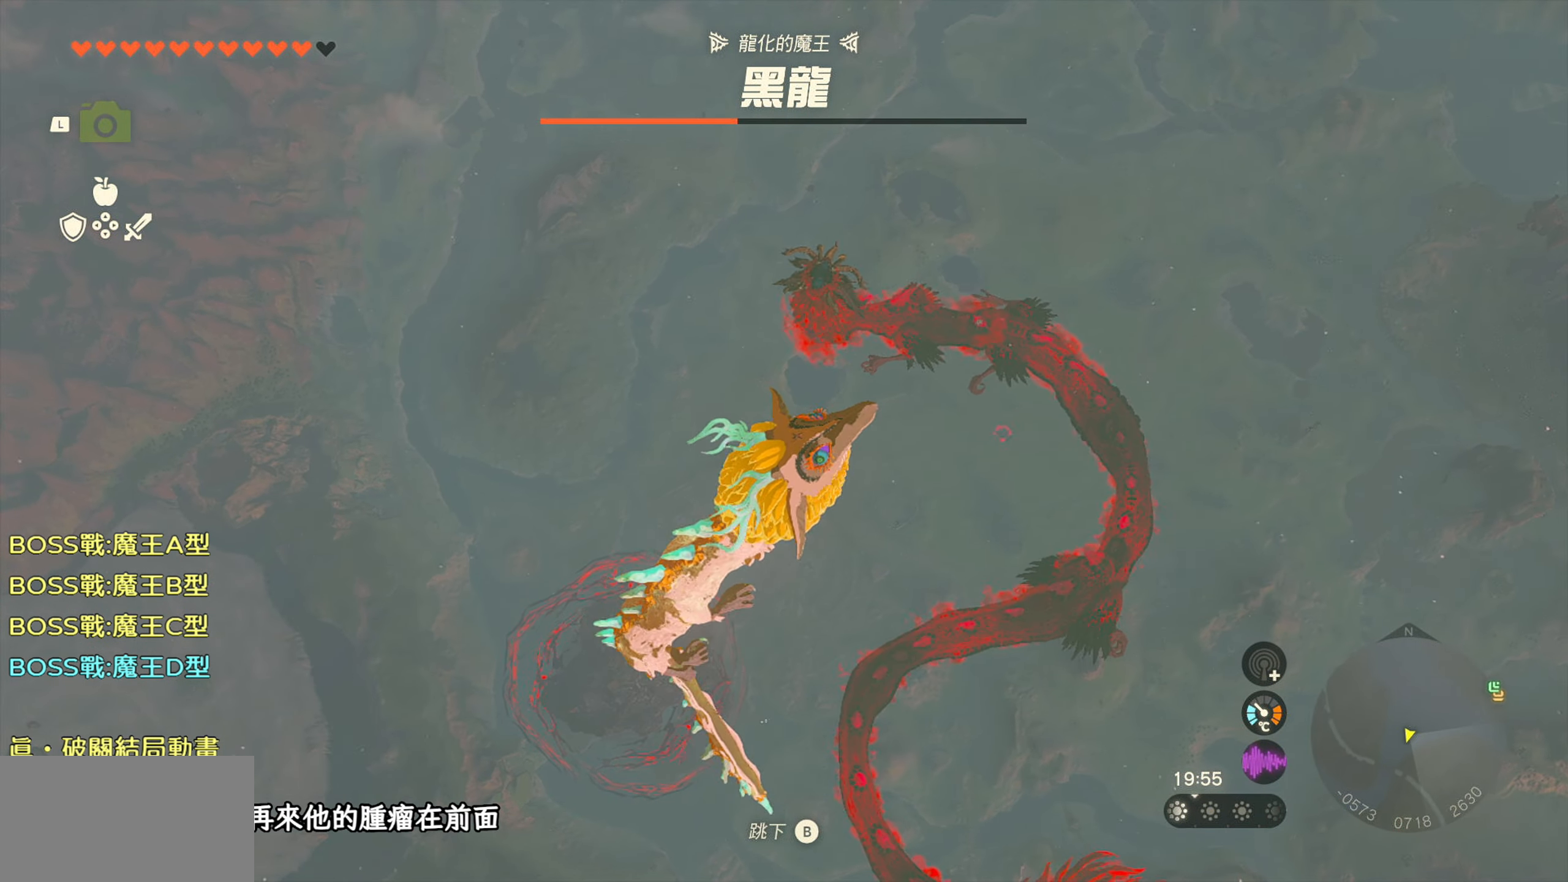
{"buttons": [], "left_stick": "center", "right_stick": "down", "events": [[216, "right_stick", "down"]]}
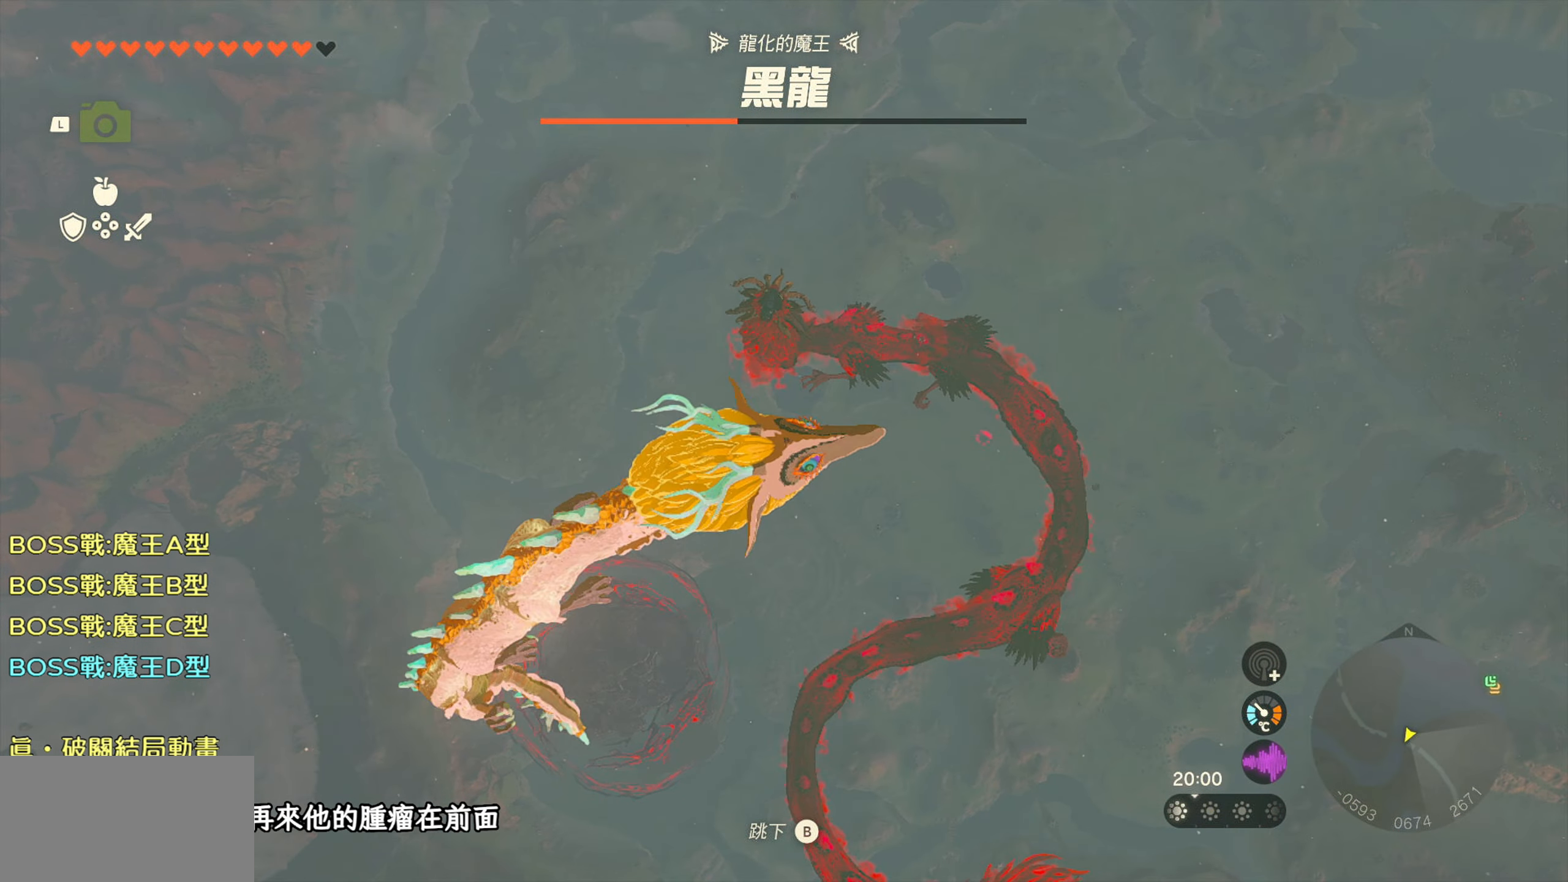
{"buttons": [], "left_stick": "center", "right_stick": "center", "events": [[116, "right_stick", "center"]]}
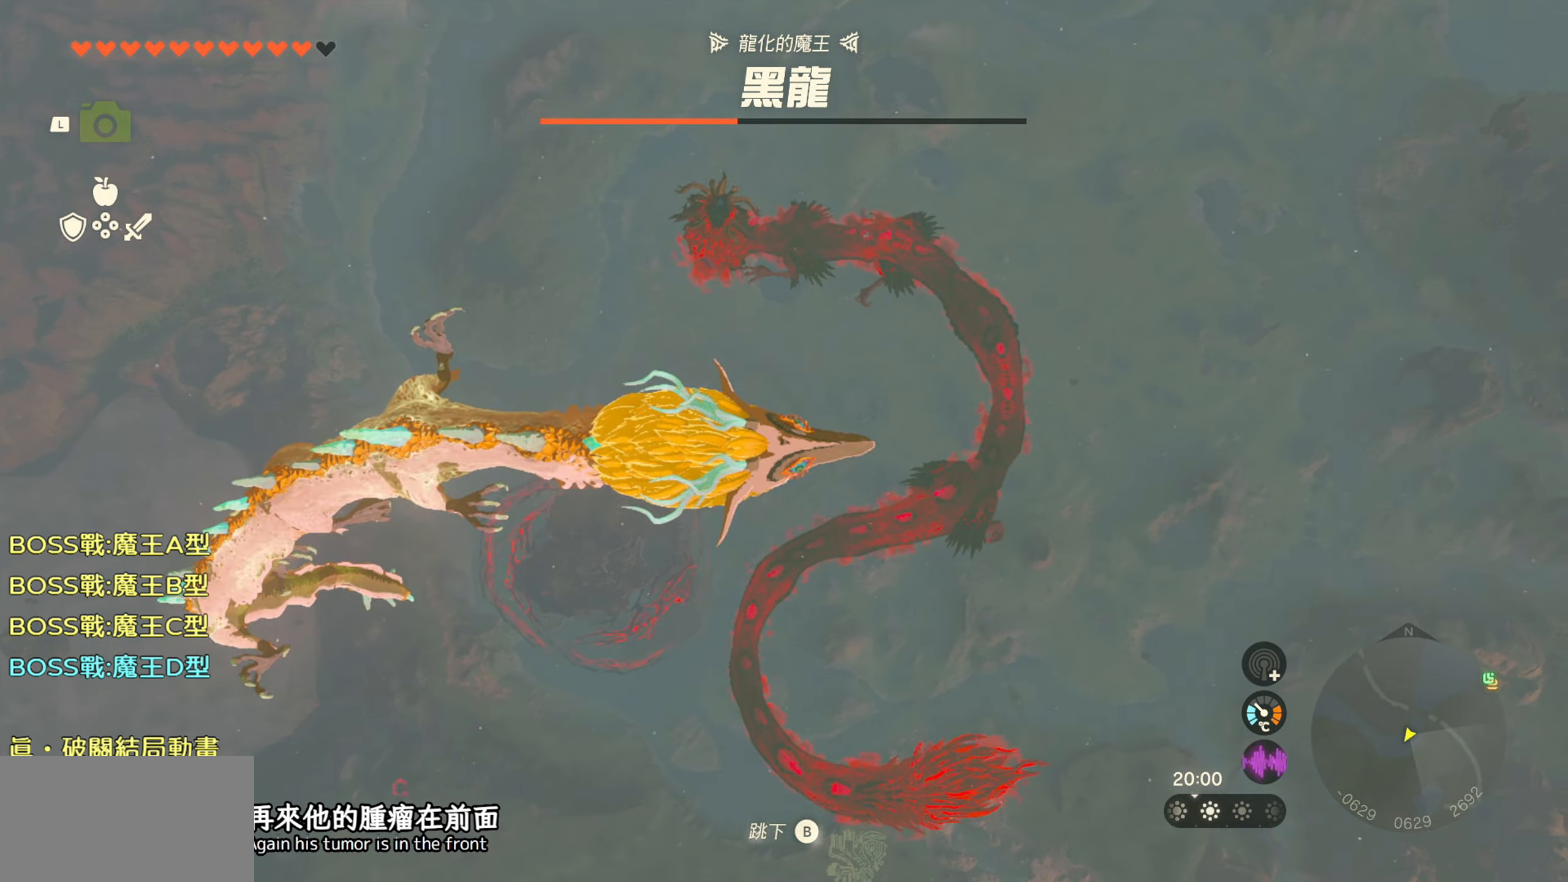
{"buttons": [], "left_stick": "center", "right_stick": "left", "events": [[333, "right_stick", "left"]]}
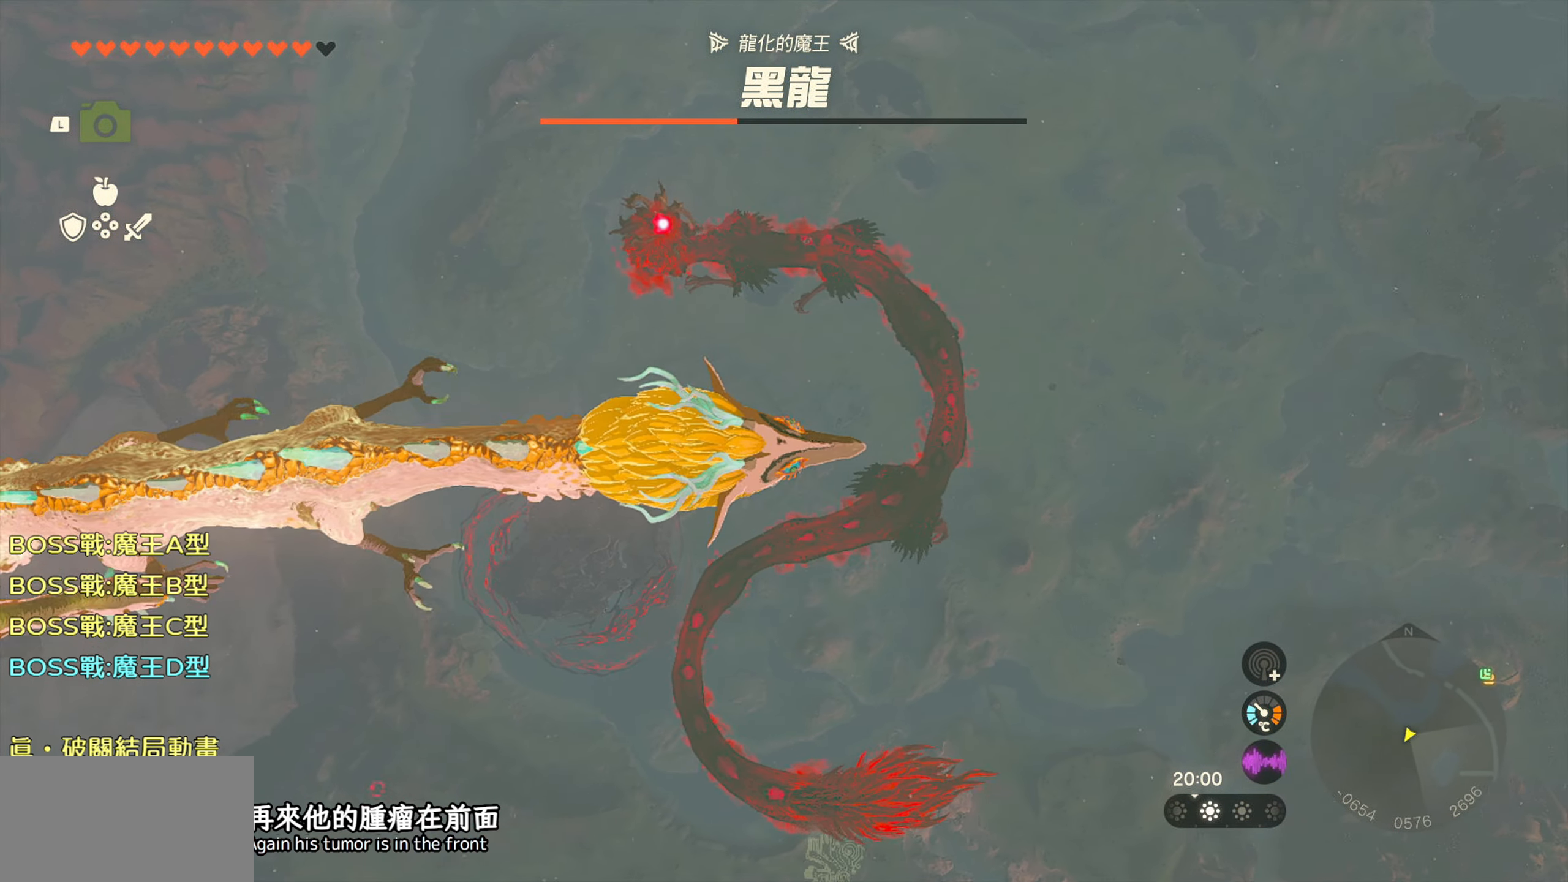
{"buttons": [], "left_stick": "center", "right_stick": "center", "events": [[83, "right_stick", "center"]]}
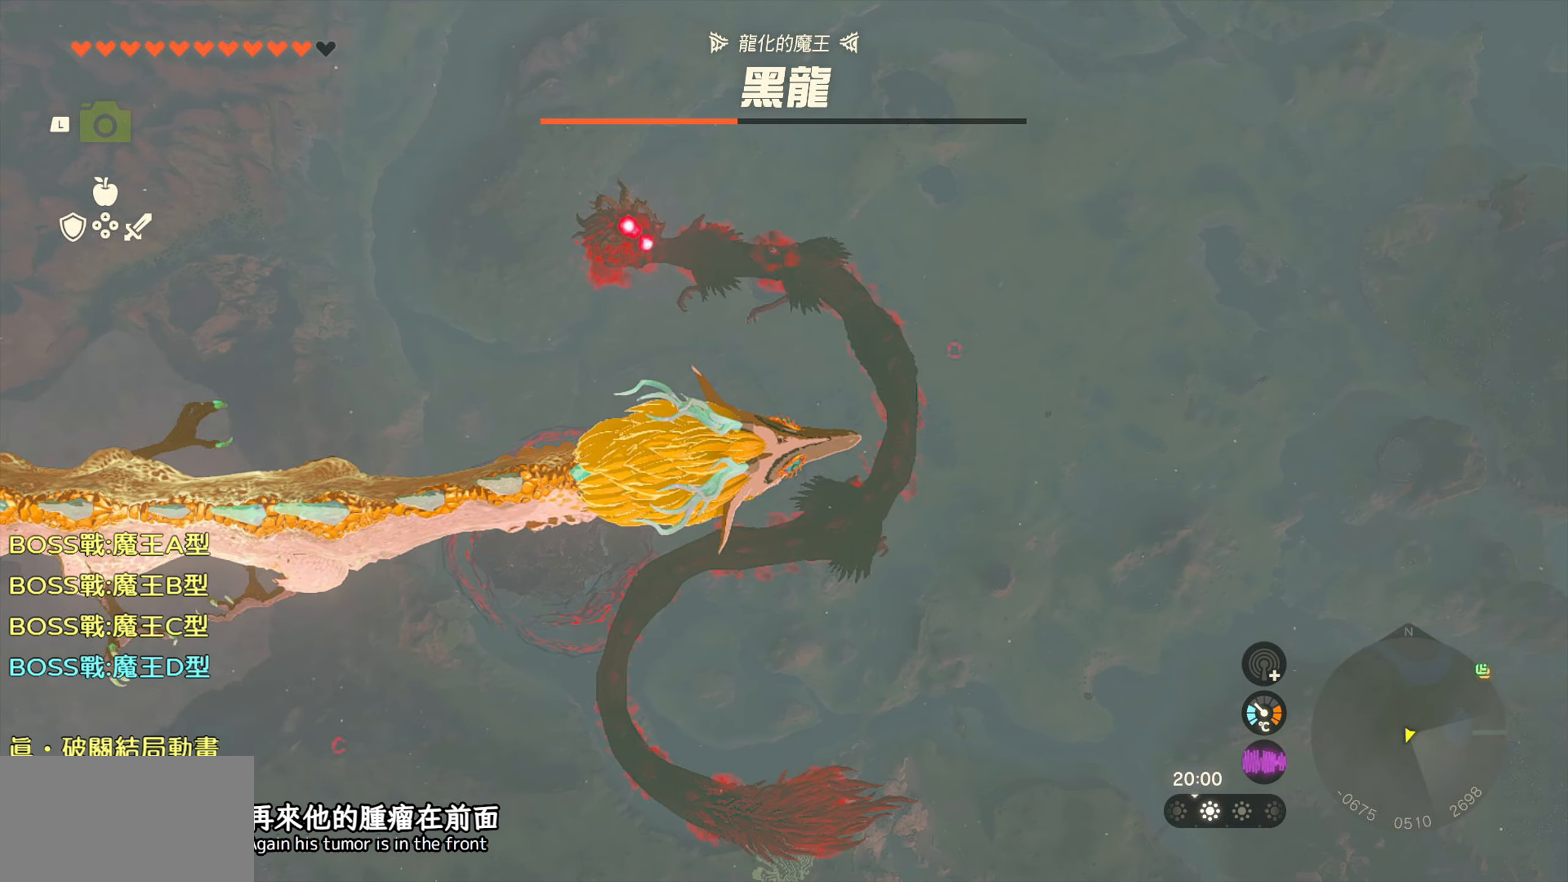
{"buttons": [], "left_stick": "center", "right_stick": "down-left", "events": [[283, "right_stick", "down-left"]]}
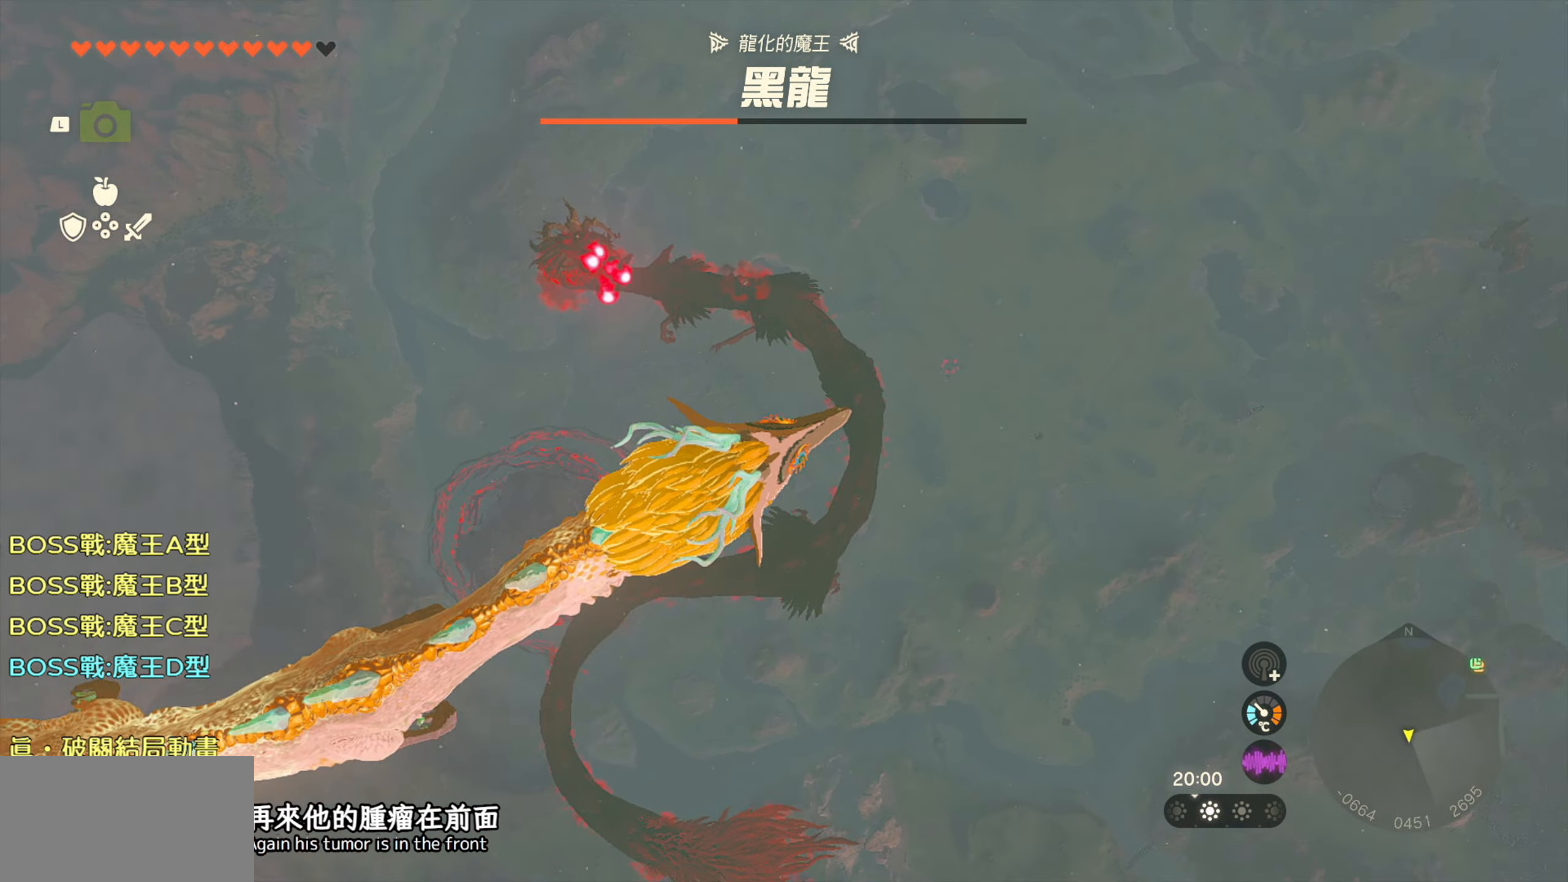
{"buttons": [], "left_stick": "center", "right_stick": "center", "events": [[100, "right_stick", "center"]]}
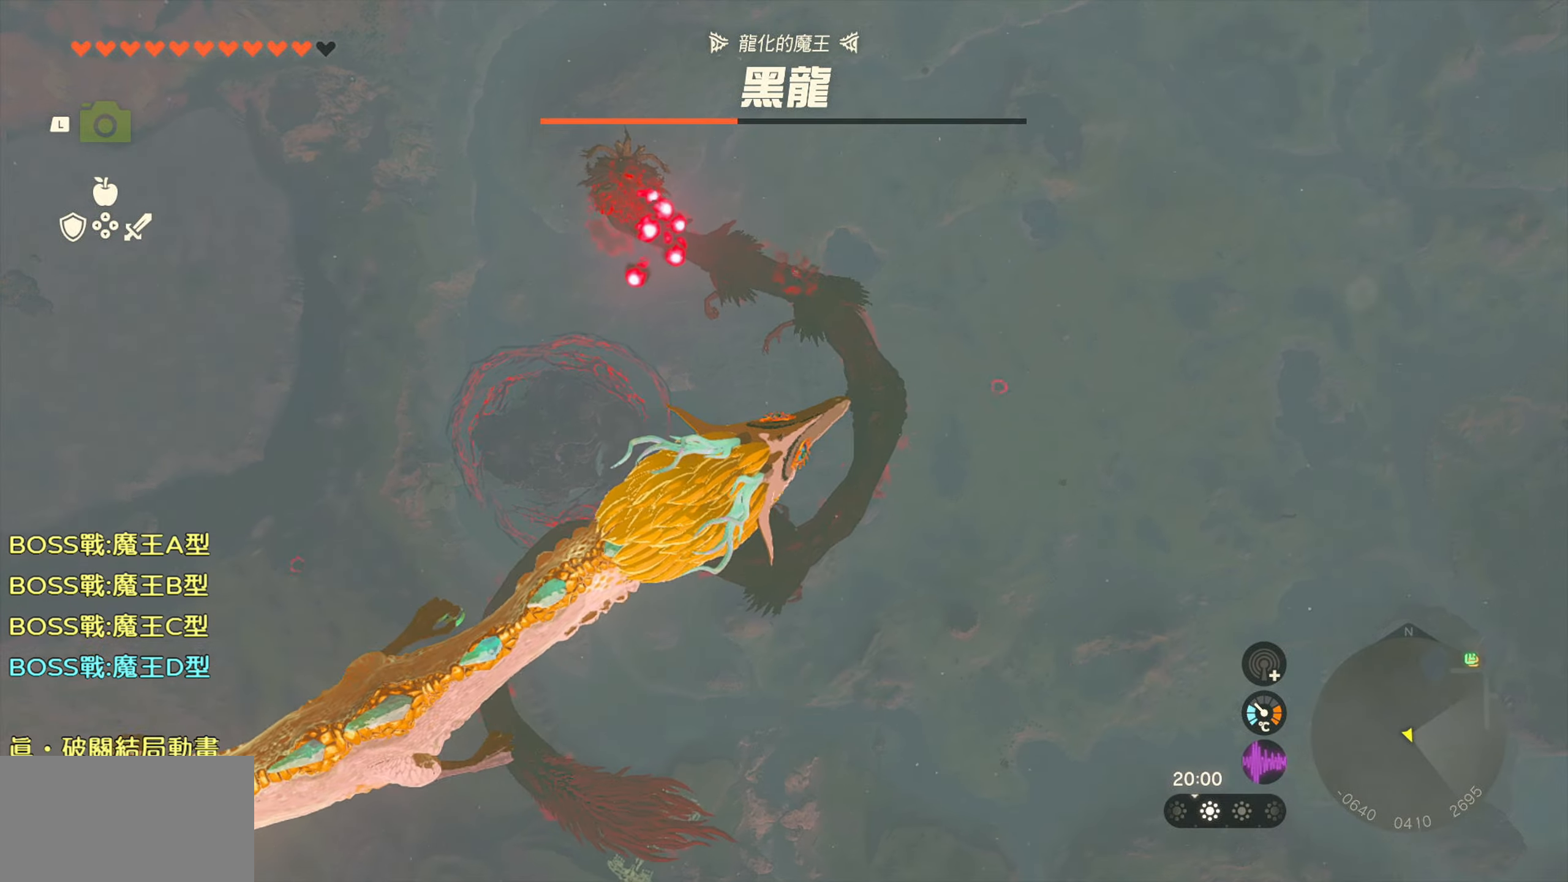
{"buttons": [], "left_stick": "center", "right_stick": "down-left", "events": [[483, "right_stick", "down-left"]]}
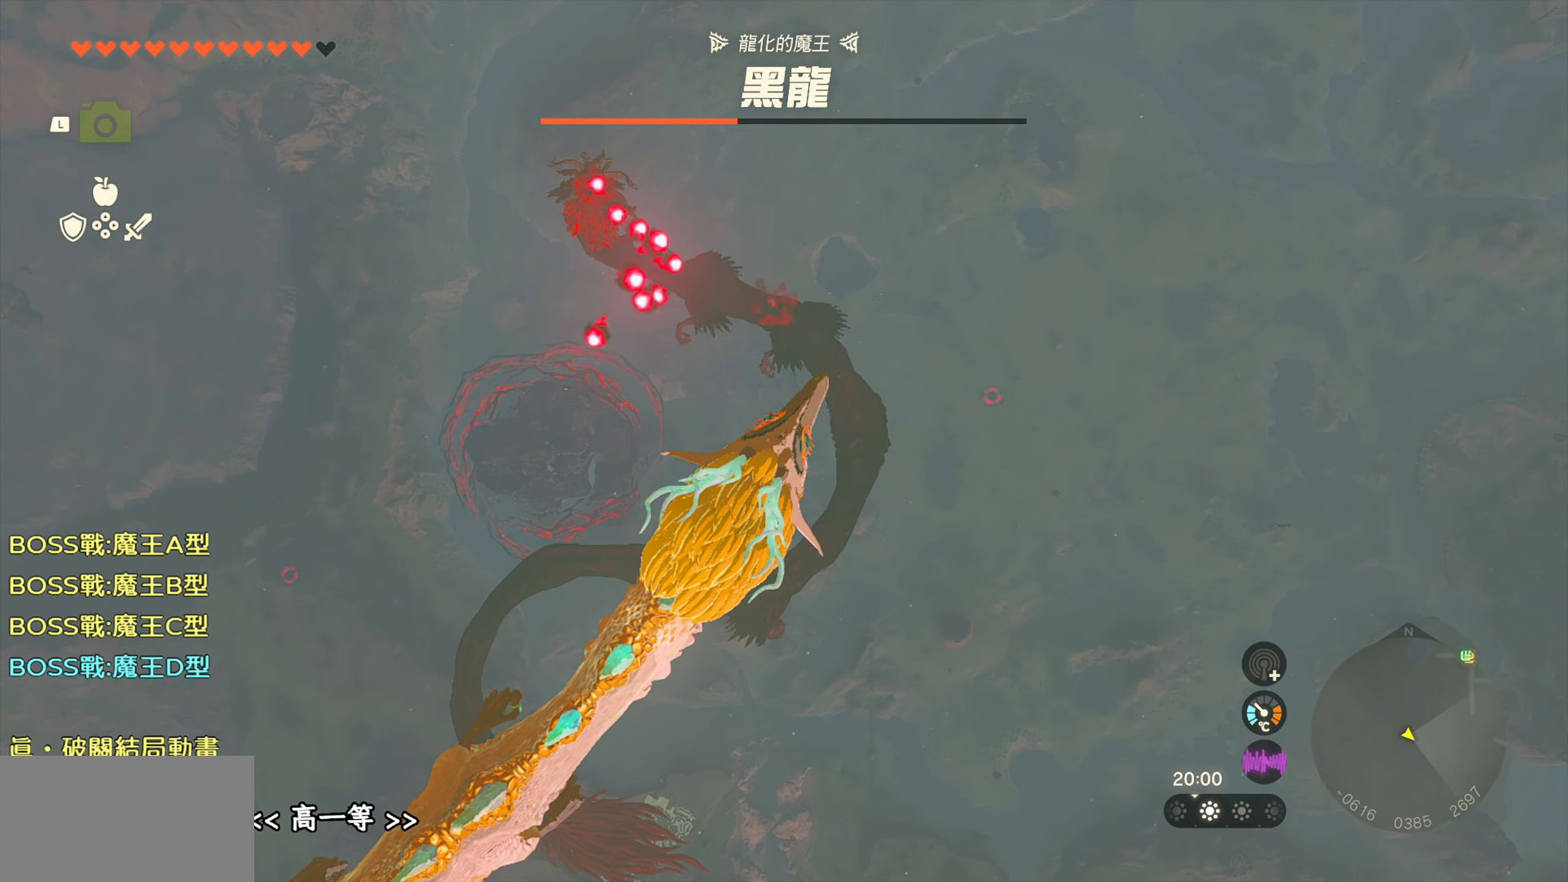
{"buttons": [], "left_stick": "center", "right_stick": "center", "events": [[400, "right_stick", "center"]]}
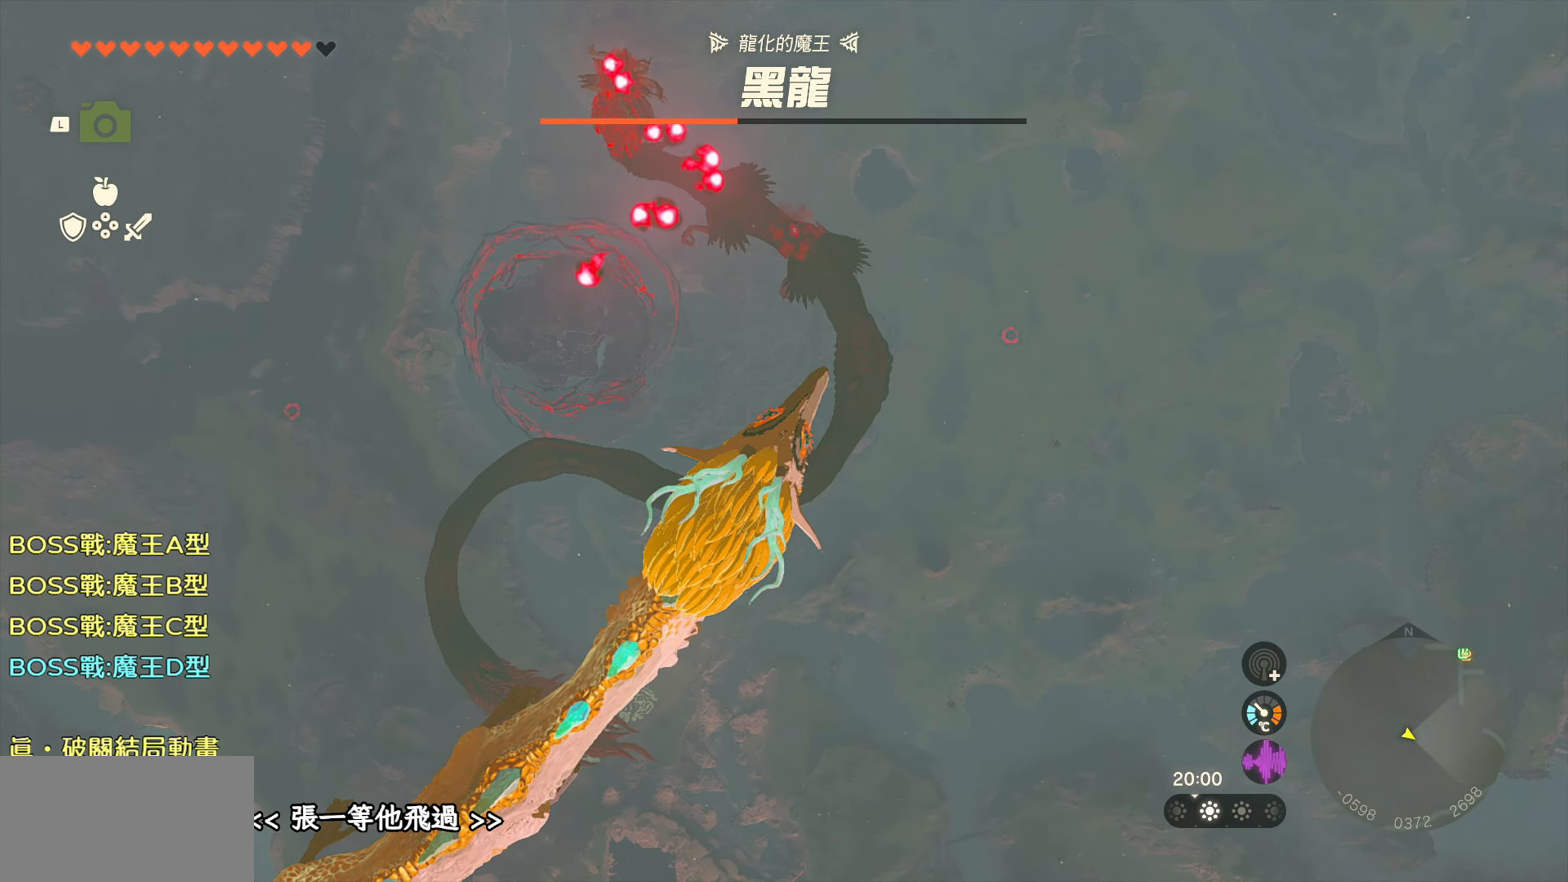
{"buttons": [], "left_stick": "center", "right_stick": "center", "events": []}